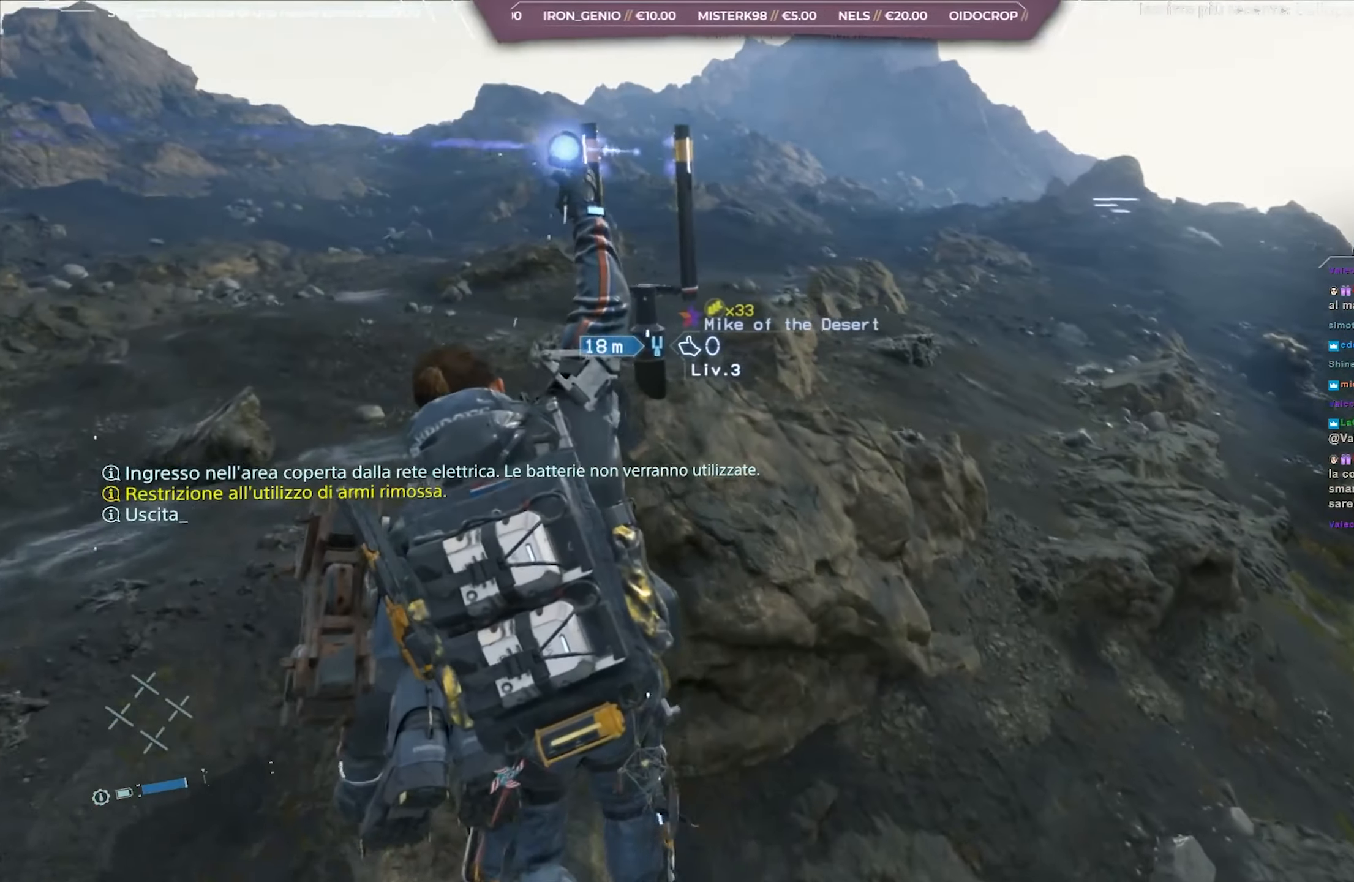
Gameplay with a controller (Xbox layout); each line is a JSON object with the inputs held at the frame after it. "events" lists button and stick changes between this image and that frame as [ms after this image, input, new state], when the widget could be followed in between. Not read: L2.
{"buttons": [], "left_stick": "center", "right_stick": "center", "events": [[17, "right_stick", "down"], [333, "right_stick", "center"]]}
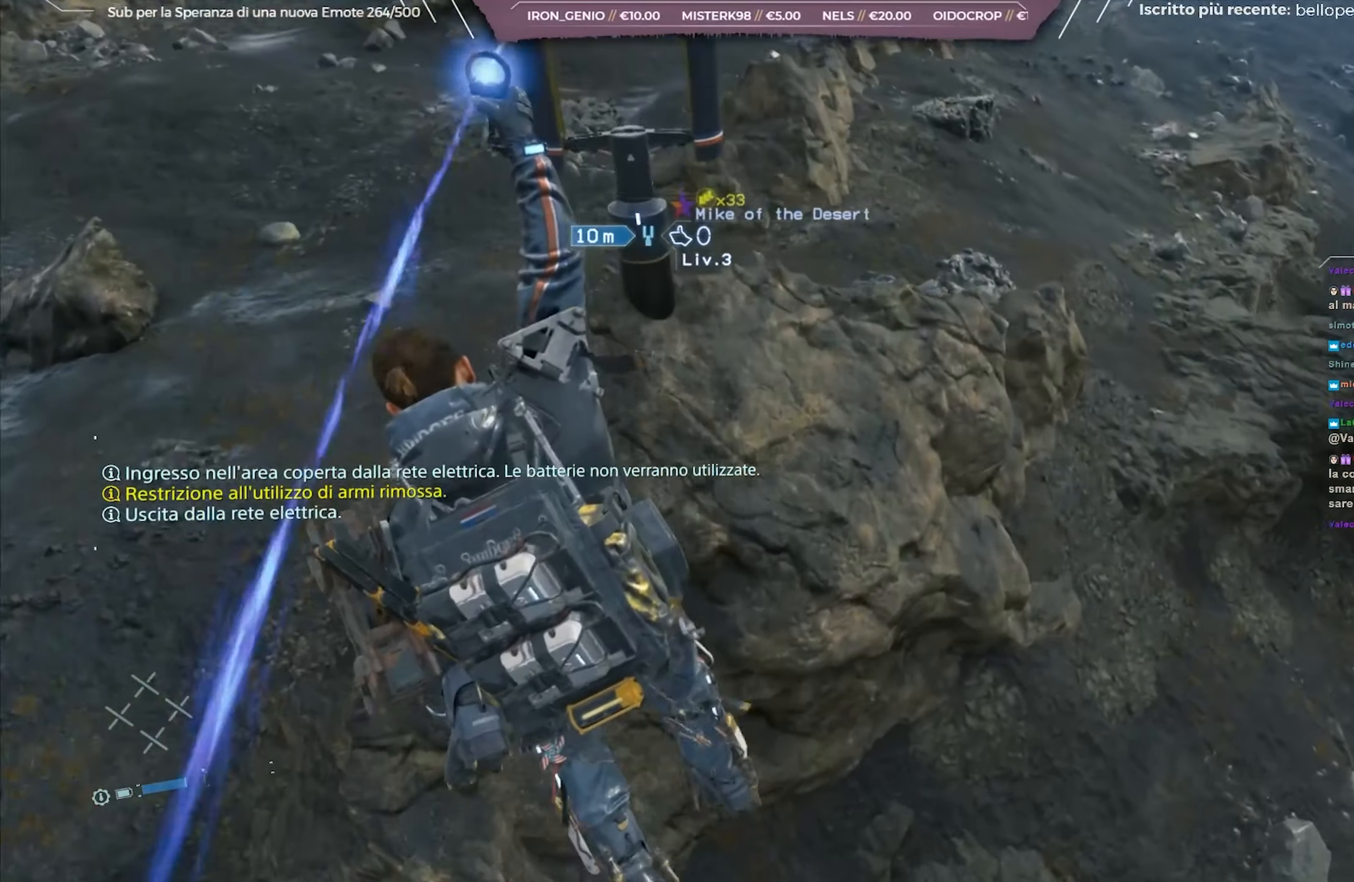
{"buttons": [], "left_stick": "center", "right_stick": "center", "events": [[117, "right_stick", "down-right"], [367, "right_stick", "center"]]}
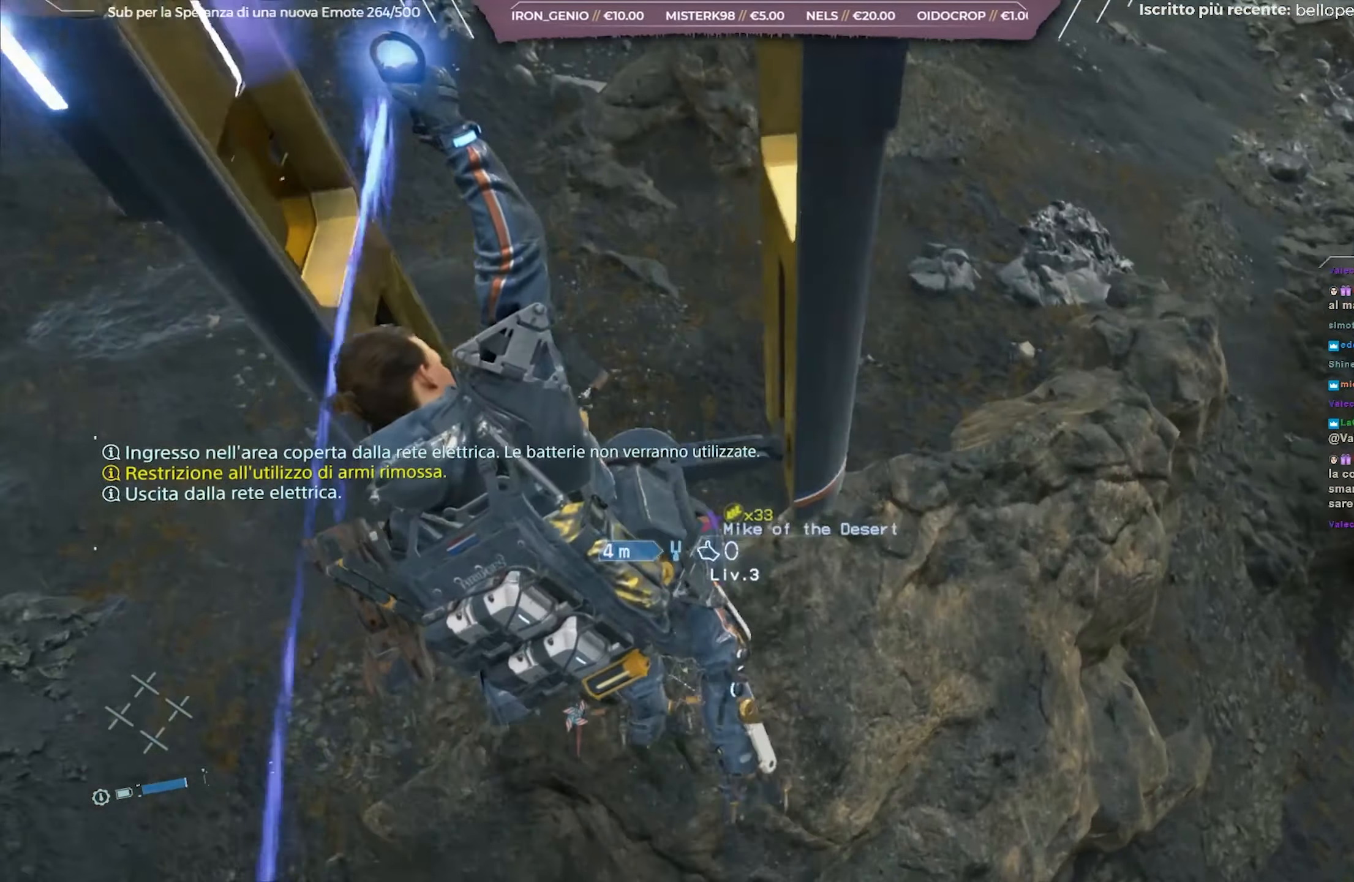
{"buttons": ["B"], "left_stick": "center", "right_stick": "center", "events": [[33, "B", "down"], [133, "B", "up"], [183, "B", "down"], [267, "B", "up"], [333, "B", "down"], [417, "B", "up"], [500, "B", "down"]]}
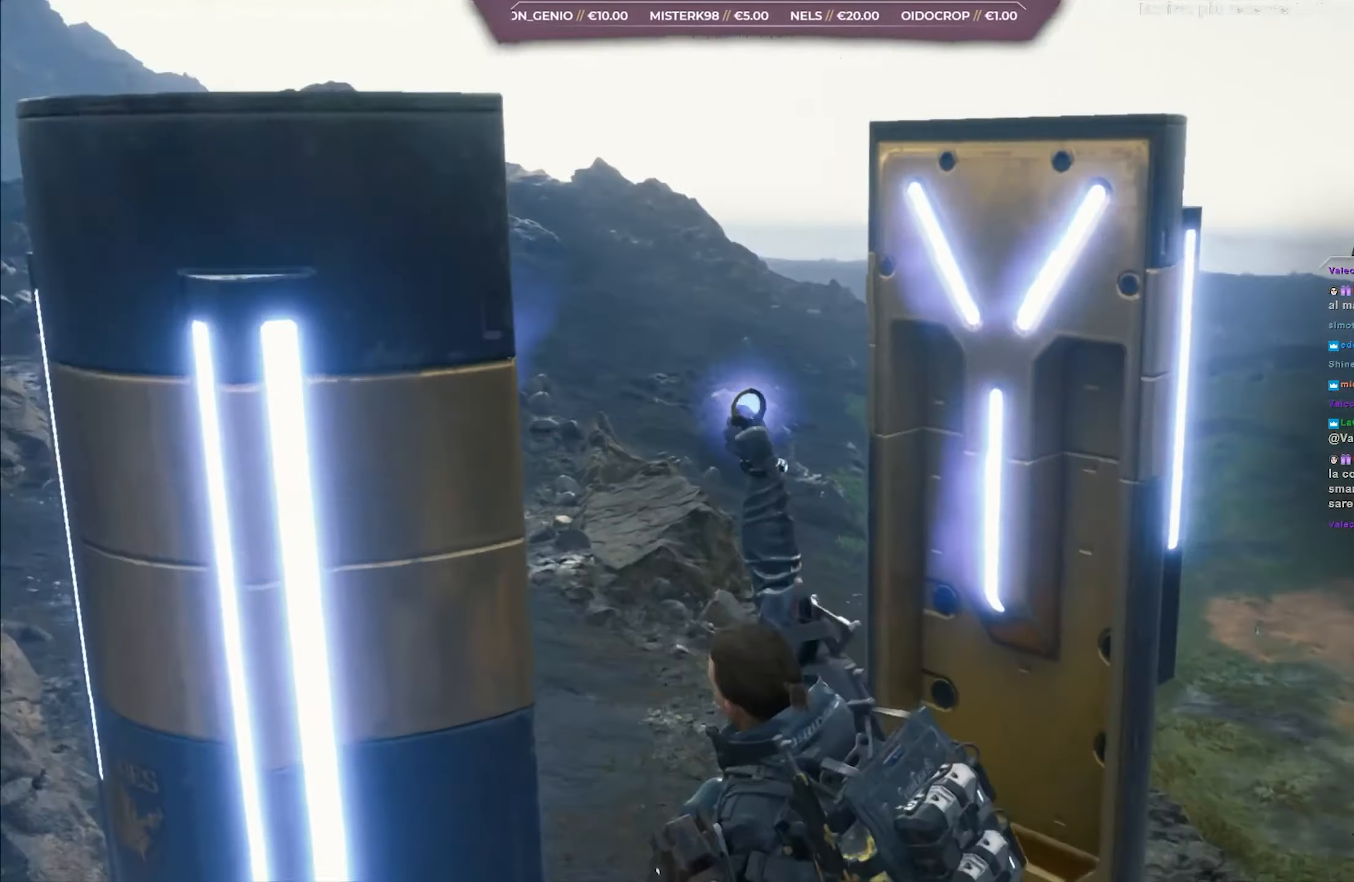
{"buttons": [], "left_stick": "center", "right_stick": "center", "events": [[117, "B", "up"]]}
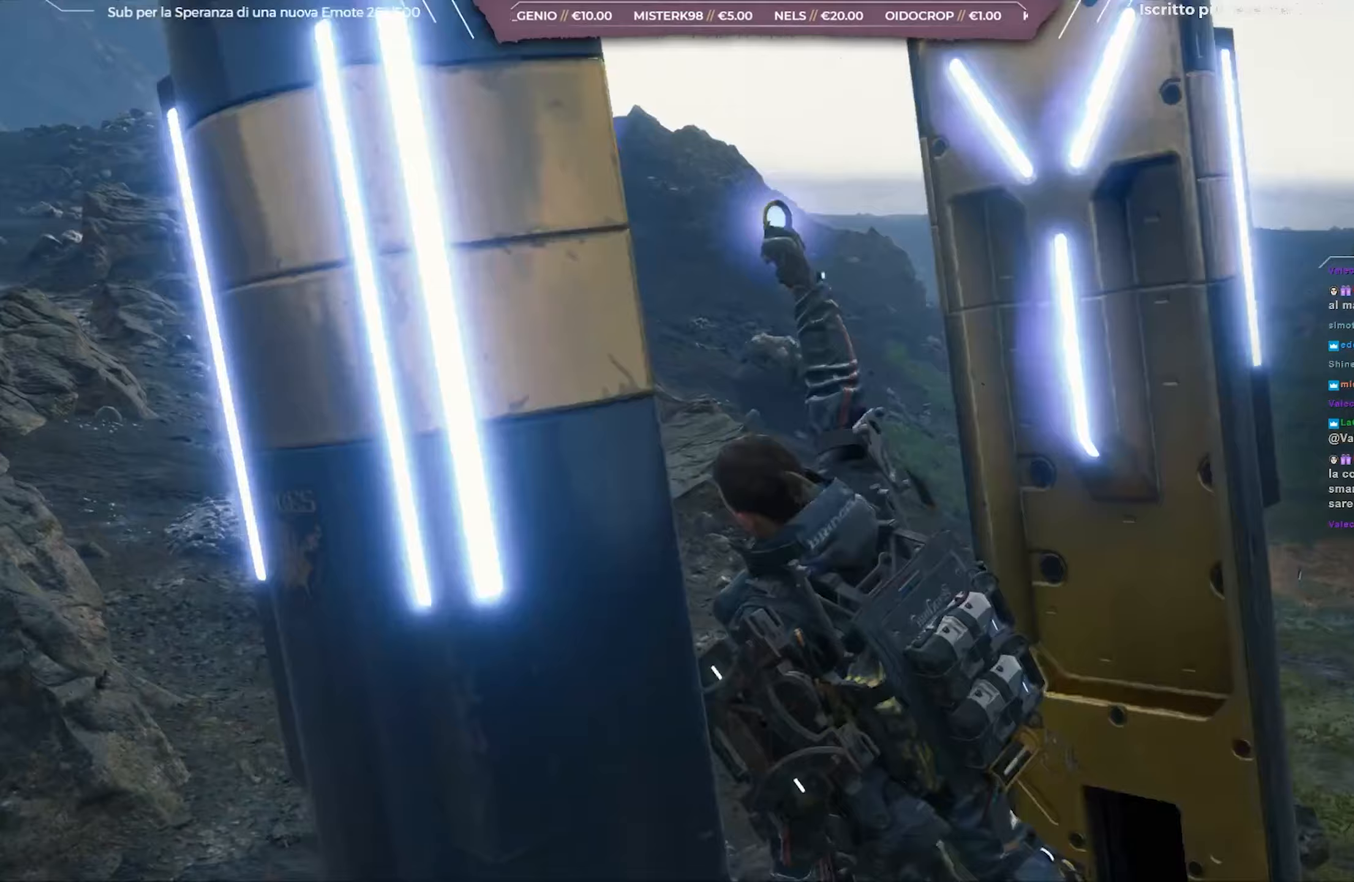
{"buttons": ["R2"], "left_stick": "up-right", "right_stick": "down-right", "events": [[50, "R2", "down"], [50, "left_stick", "up"], [83, "right_stick", "down"], [283, "right_stick", "down-right"], [300, "left_stick", "up-right"]]}
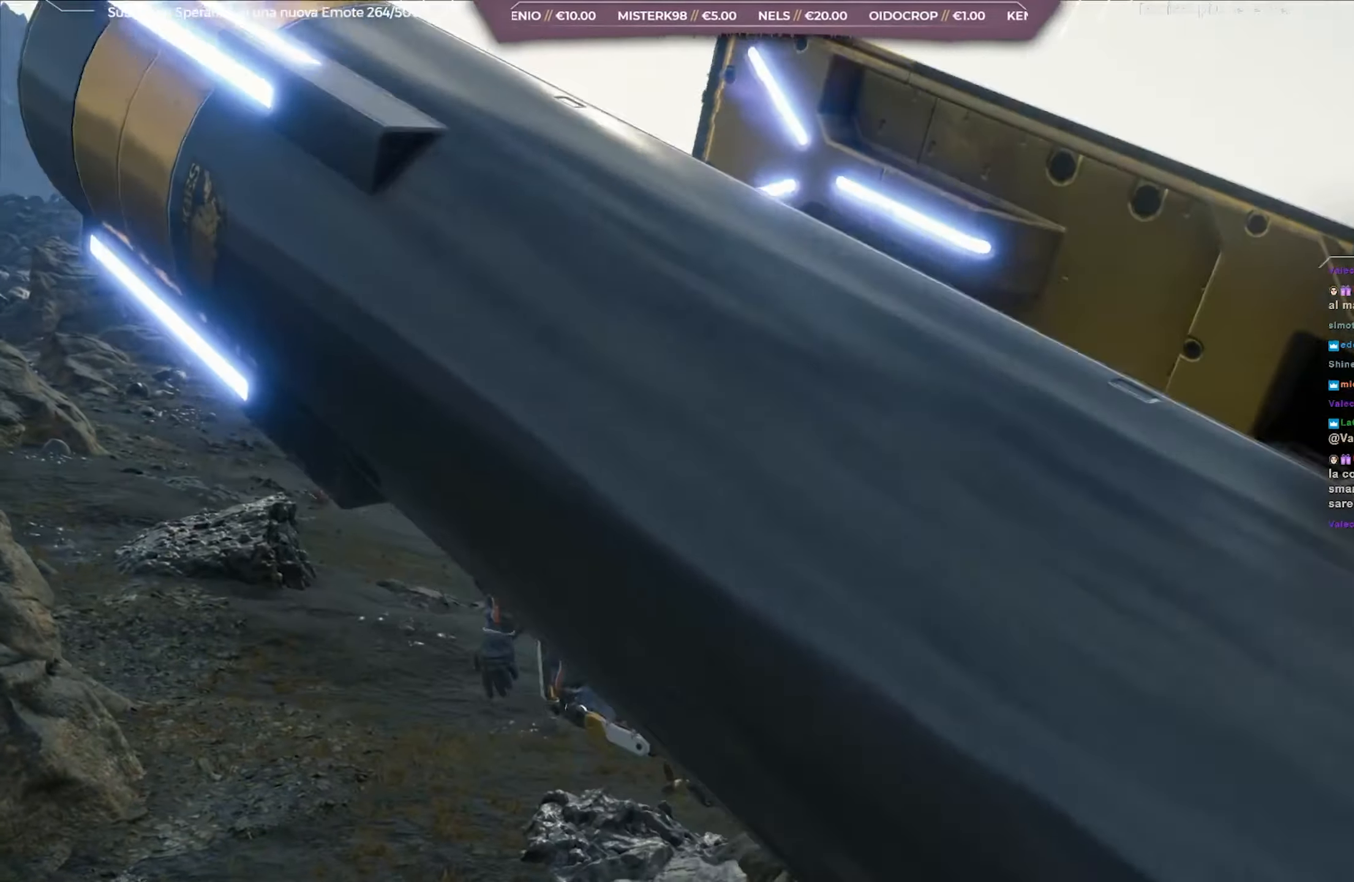
{"buttons": ["R2"], "left_stick": "up-right", "right_stick": "down-right", "events": []}
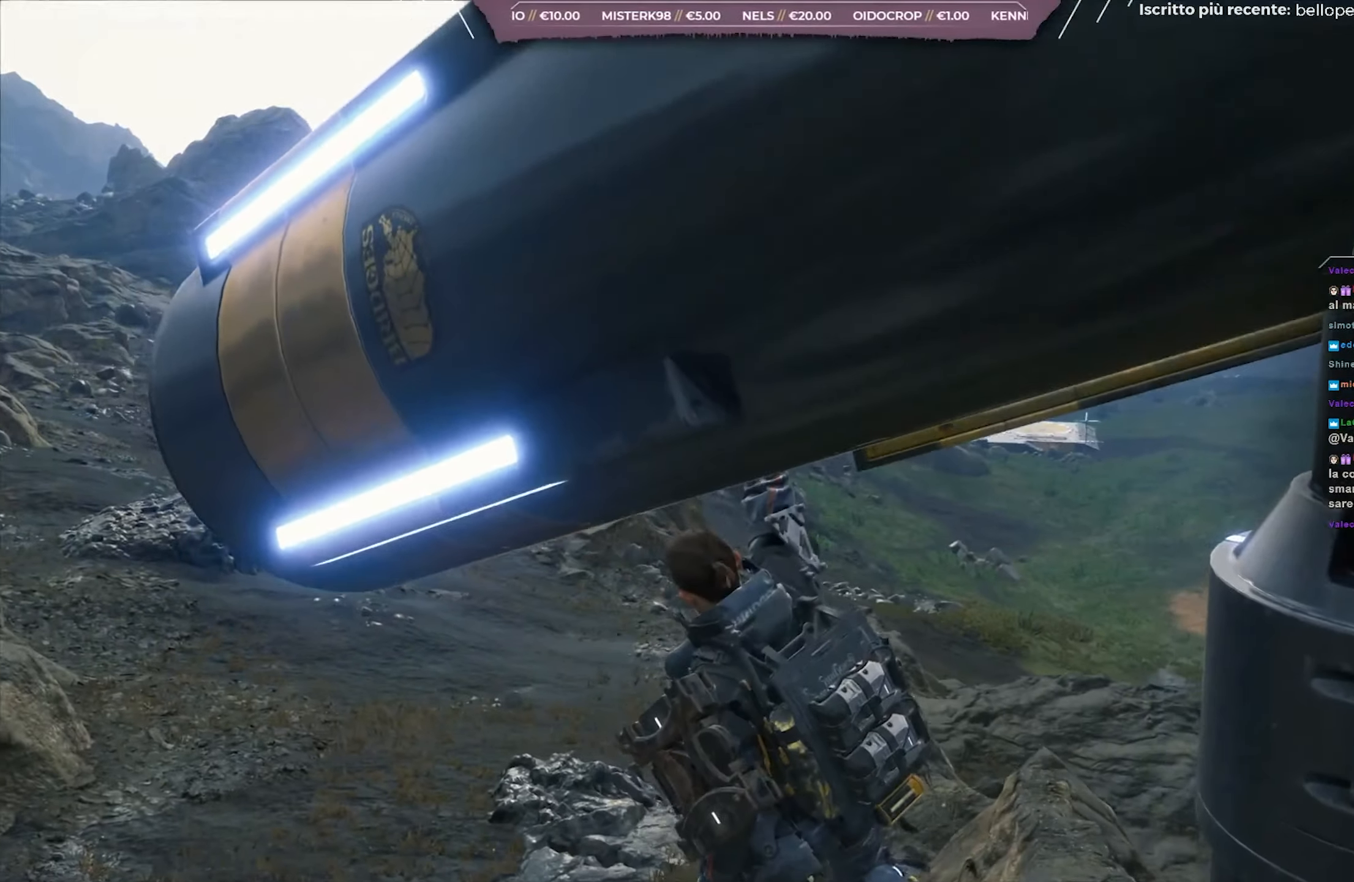
{"buttons": ["R2"], "left_stick": "up", "right_stick": "down", "events": [[117, "left_stick", "up"], [150, "right_stick", "center"], [283, "right_stick", "down"]]}
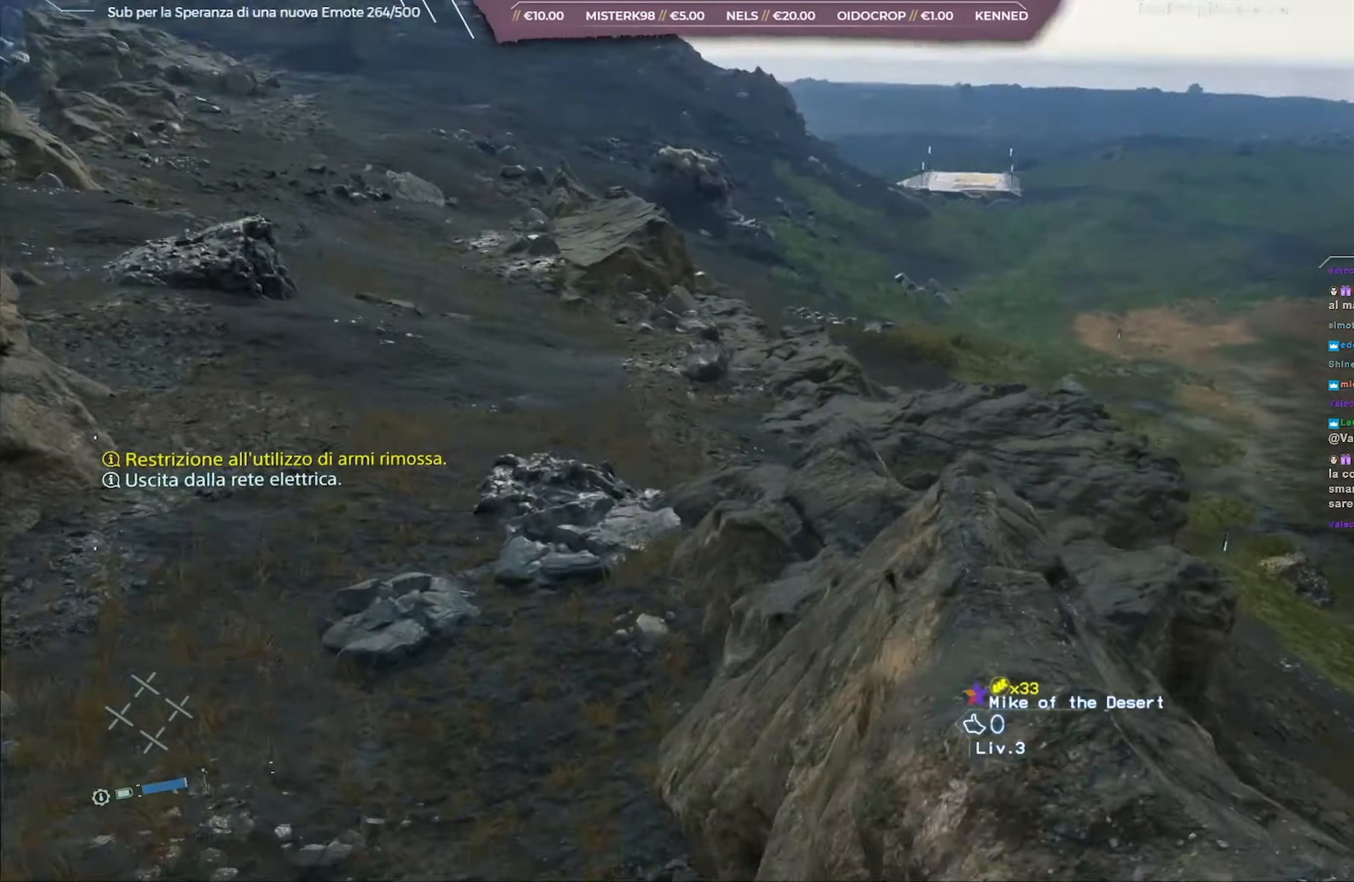
{"buttons": ["R2"], "left_stick": "up-left", "right_stick": "center", "events": [[33, "right_stick", "center"], [467, "left_stick", "up-left"]]}
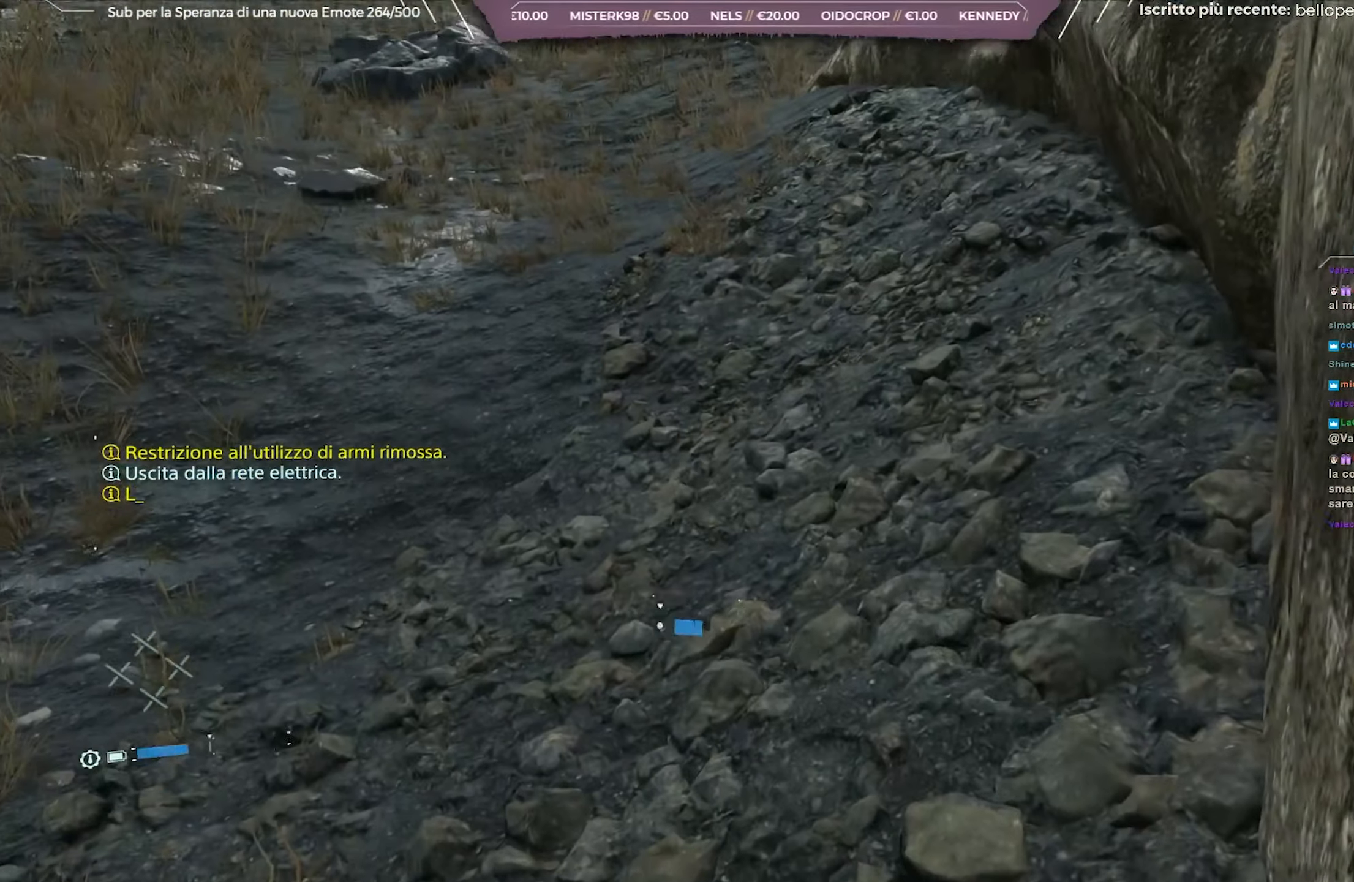
{"buttons": ["R2"], "left_stick": "up-left", "right_stick": "center", "events": []}
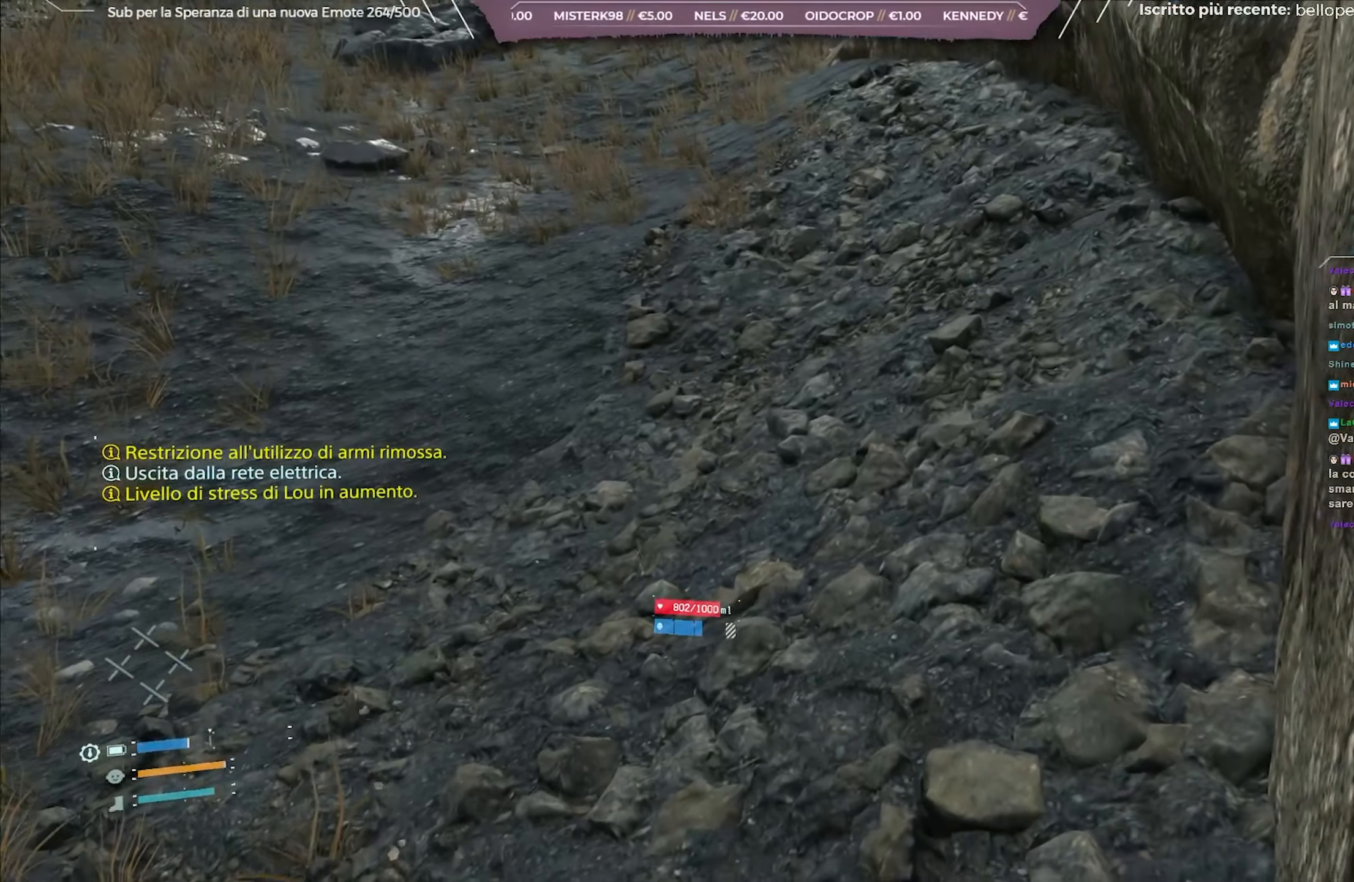
{"buttons": [], "left_stick": "up", "right_stick": "center", "events": [[100, "right_stick", "left"], [150, "right_stick", "up-left"], [250, "left_stick", "up"], [450, "R2", "up"], [467, "right_stick", "center"]]}
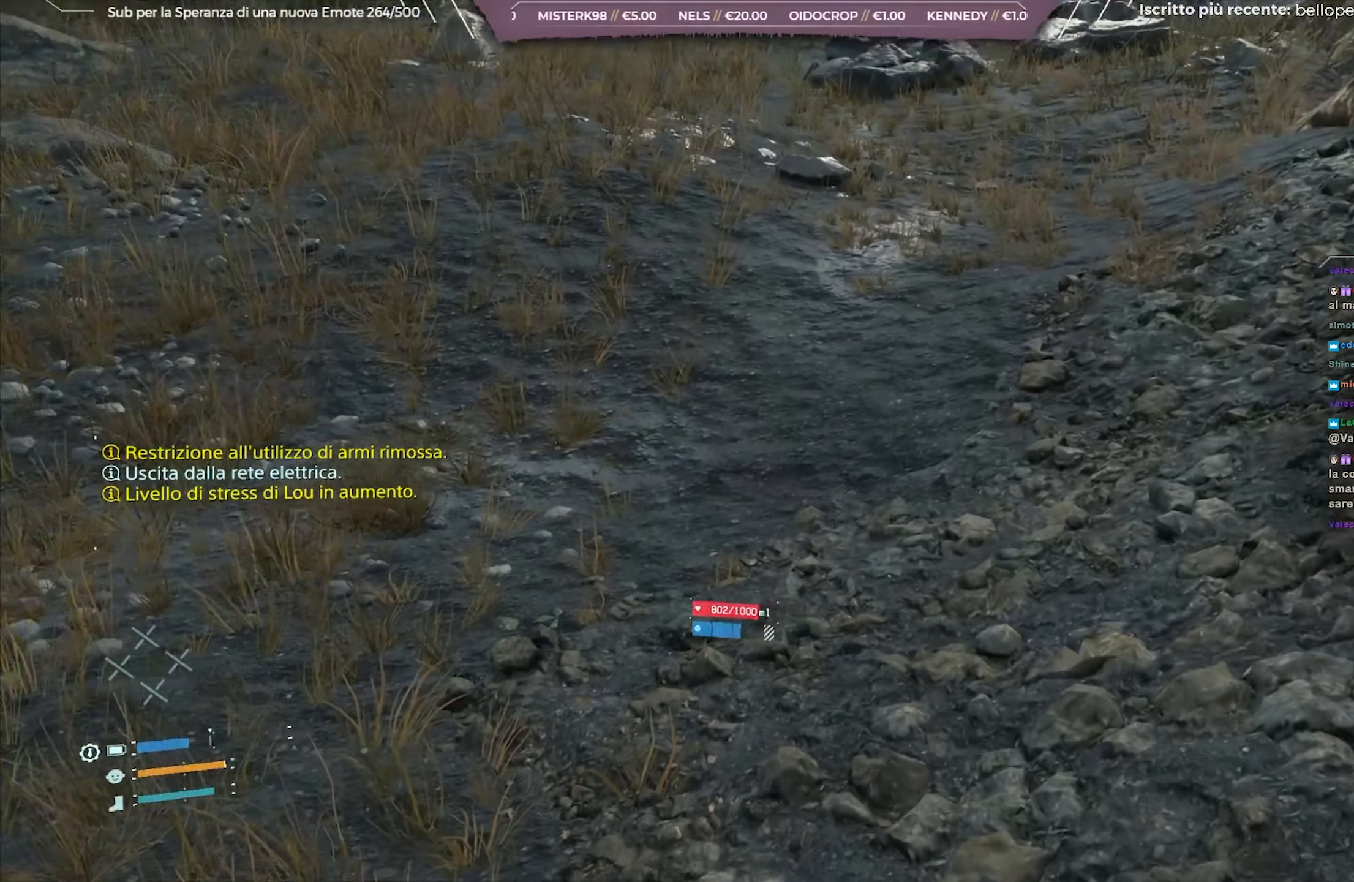
{"buttons": [], "left_stick": "up", "right_stick": "center", "events": [[150, "right_stick", "up"], [350, "right_stick", "center"]]}
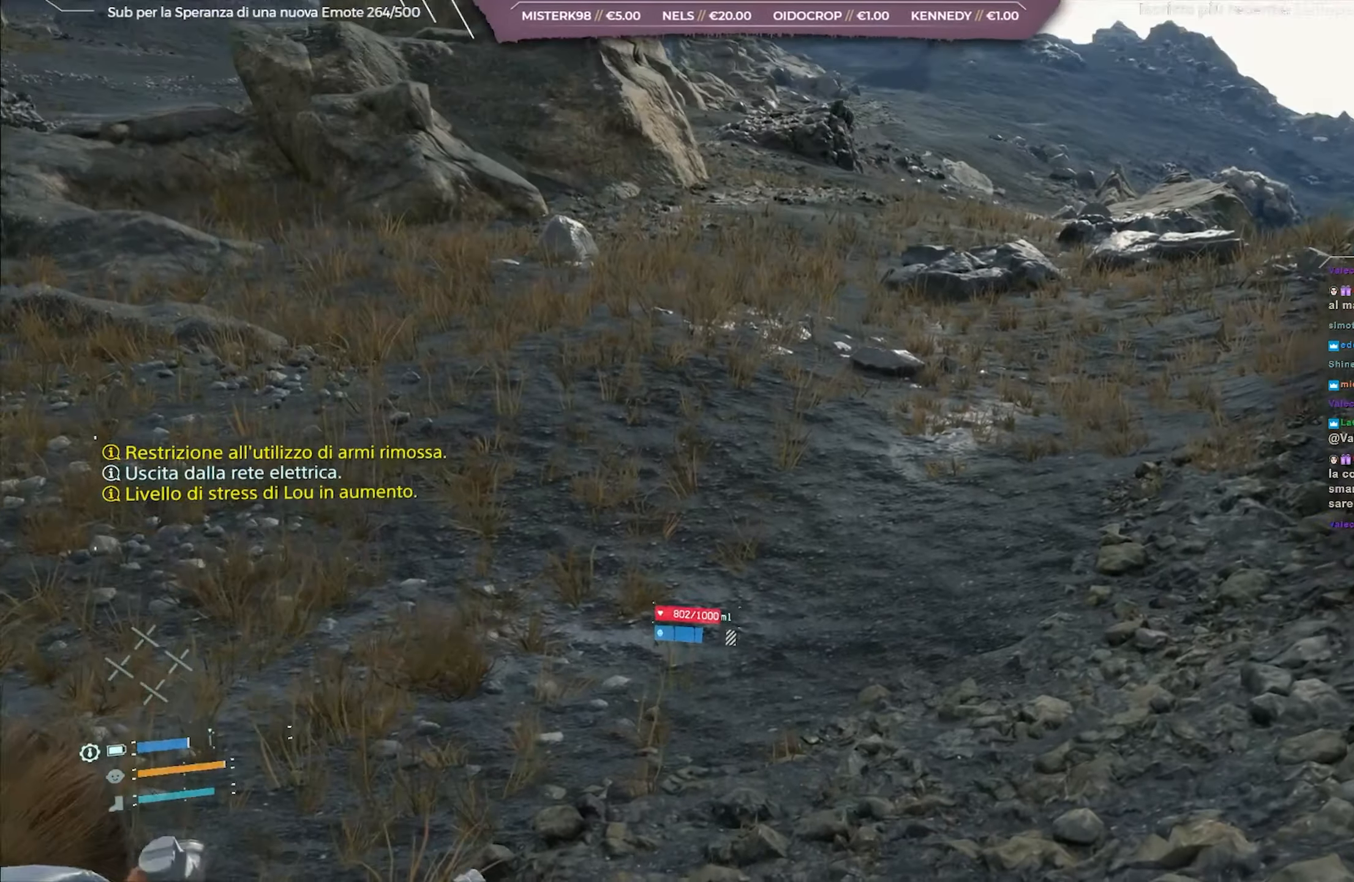
{"buttons": ["L1"], "left_stick": "up", "right_stick": "center", "events": [[50, "right_stick", "right"], [183, "L1", "down"], [217, "right_stick", "center"]]}
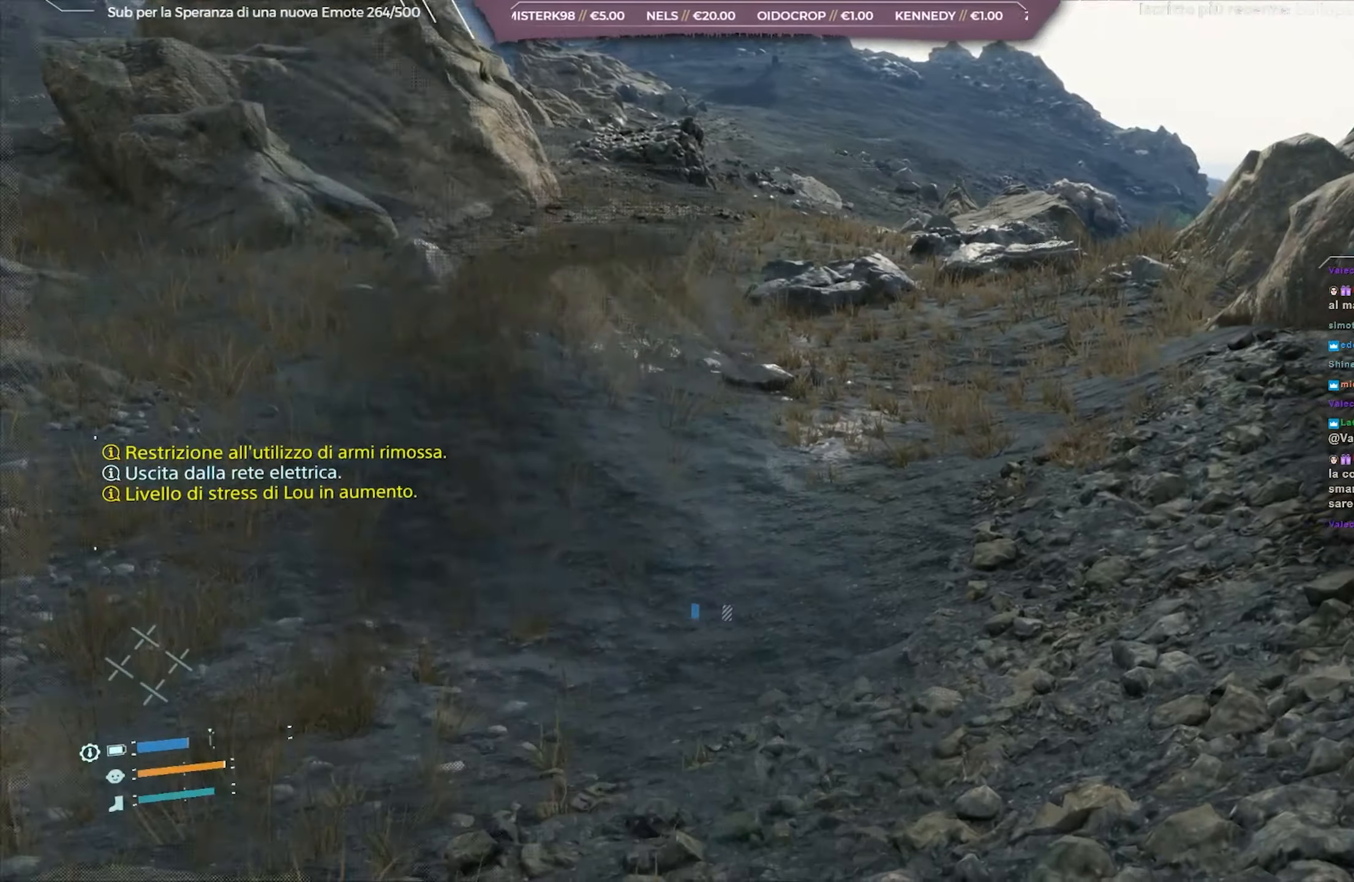
{"buttons": ["L1"], "left_stick": "up", "right_stick": "center", "events": []}
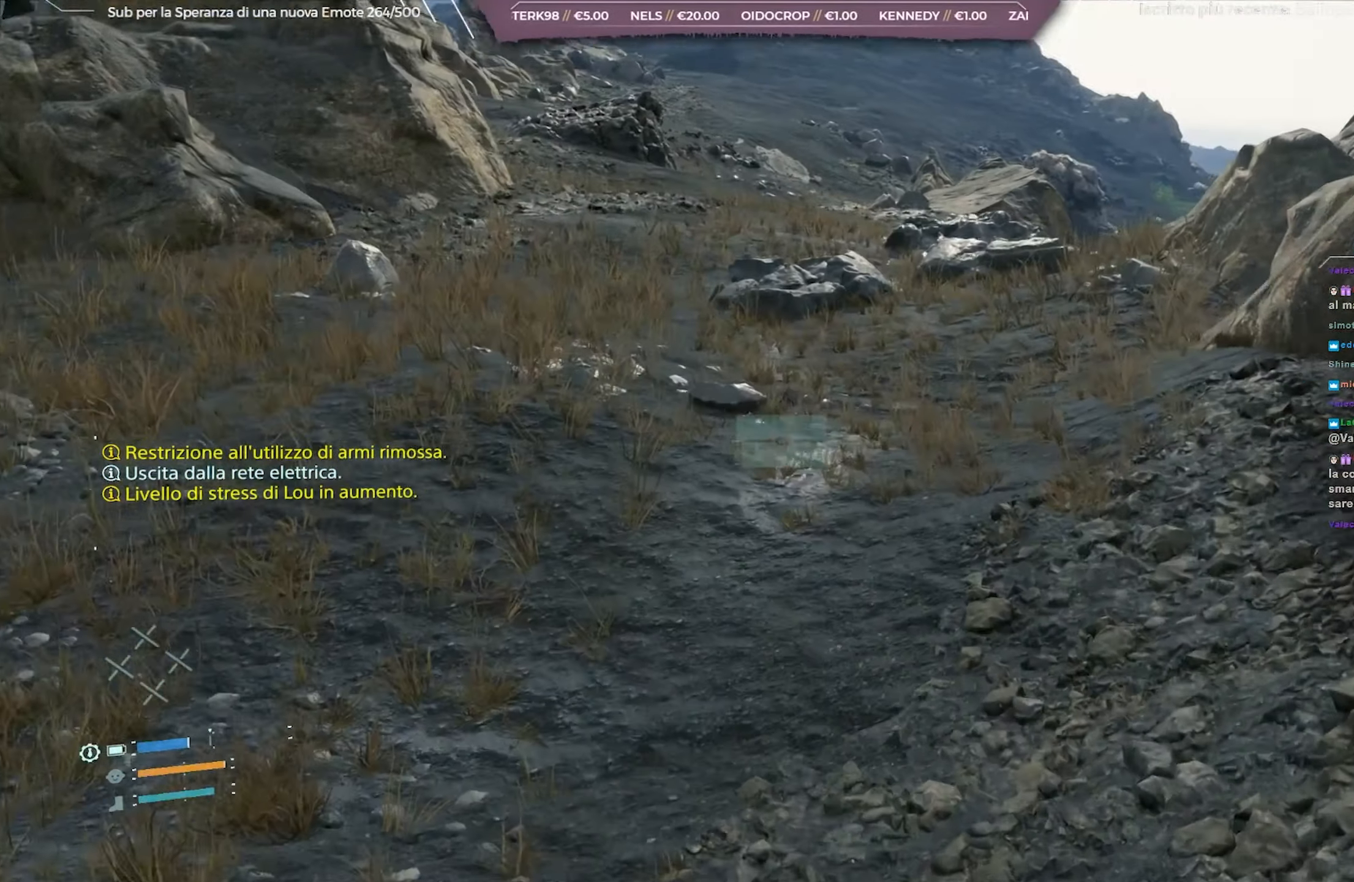
{"buttons": ["L1"], "left_stick": "up", "right_stick": "center", "events": []}
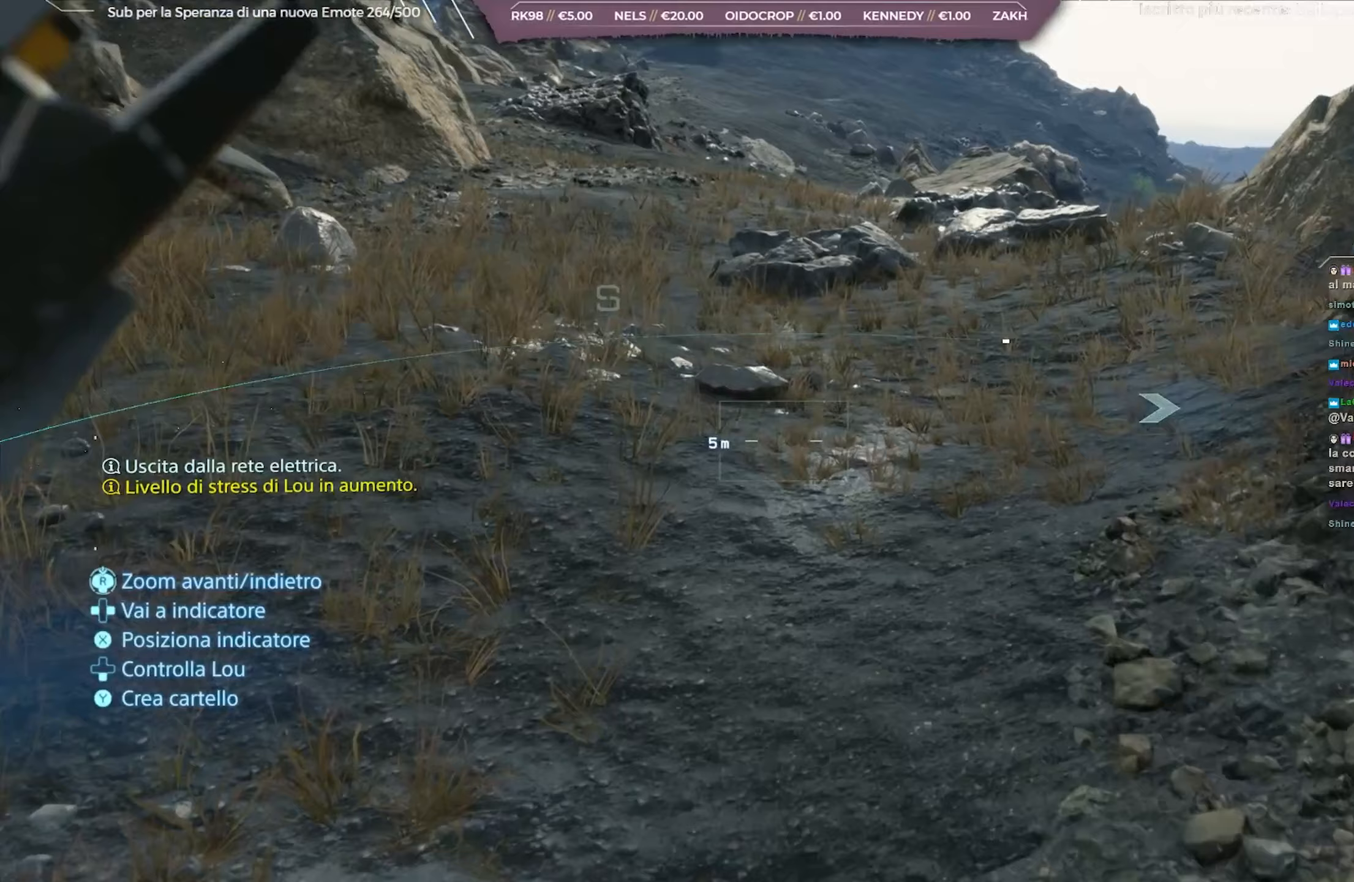
{"buttons": ["L1"], "left_stick": "center", "right_stick": "center", "events": [[83, "left_stick", "center"], [183, "DPAD_DOWN", "down"], [300, "DPAD_DOWN", "up"], [350, "X", "down"], [450, "X", "up"]]}
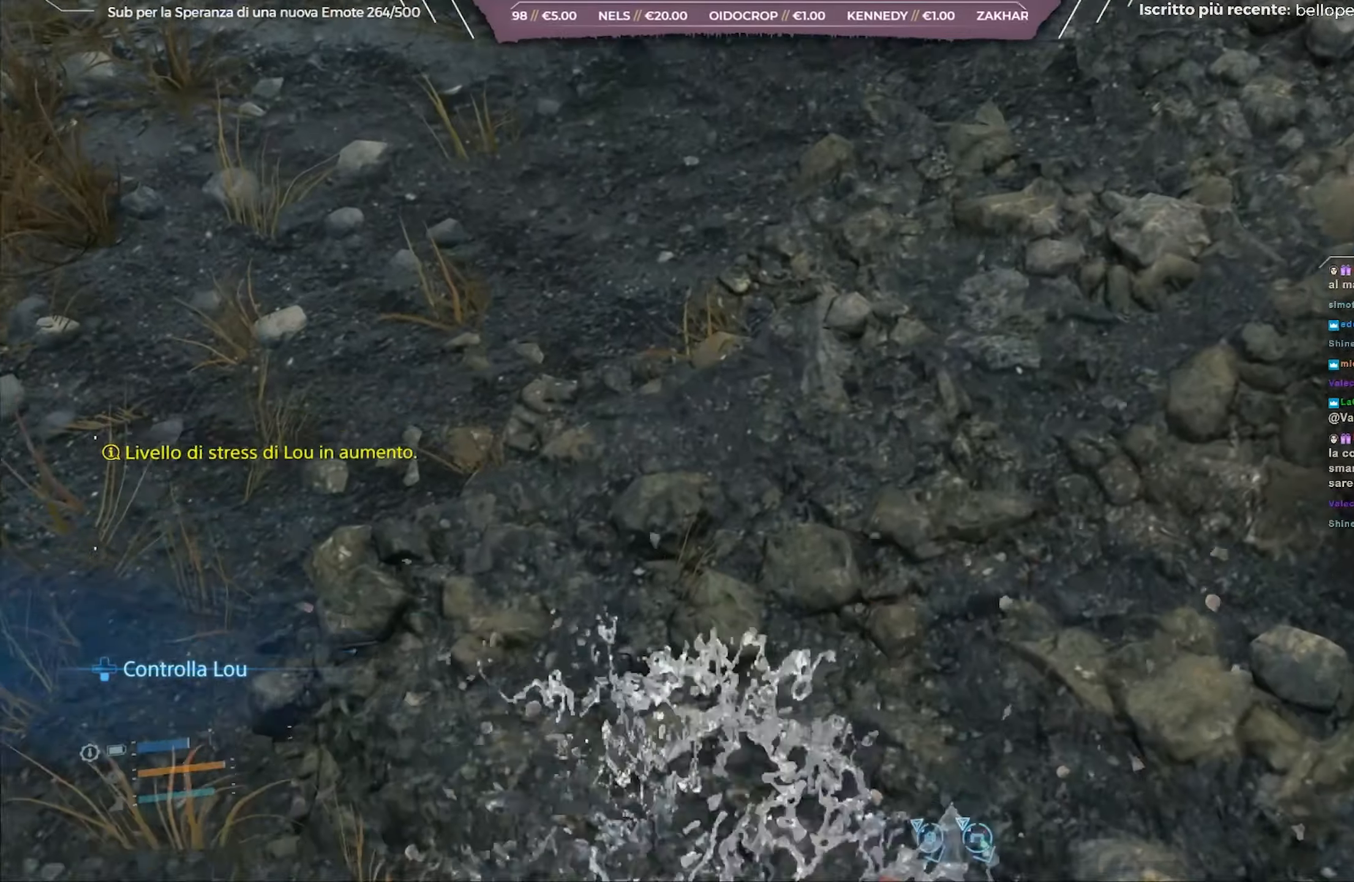
{"buttons": ["X", "L1"], "left_stick": "center", "right_stick": "center", "events": [[17, "X", "down"], [117, "X", "up"], [167, "X", "down"], [250, "X", "up"], [317, "X", "down"]]}
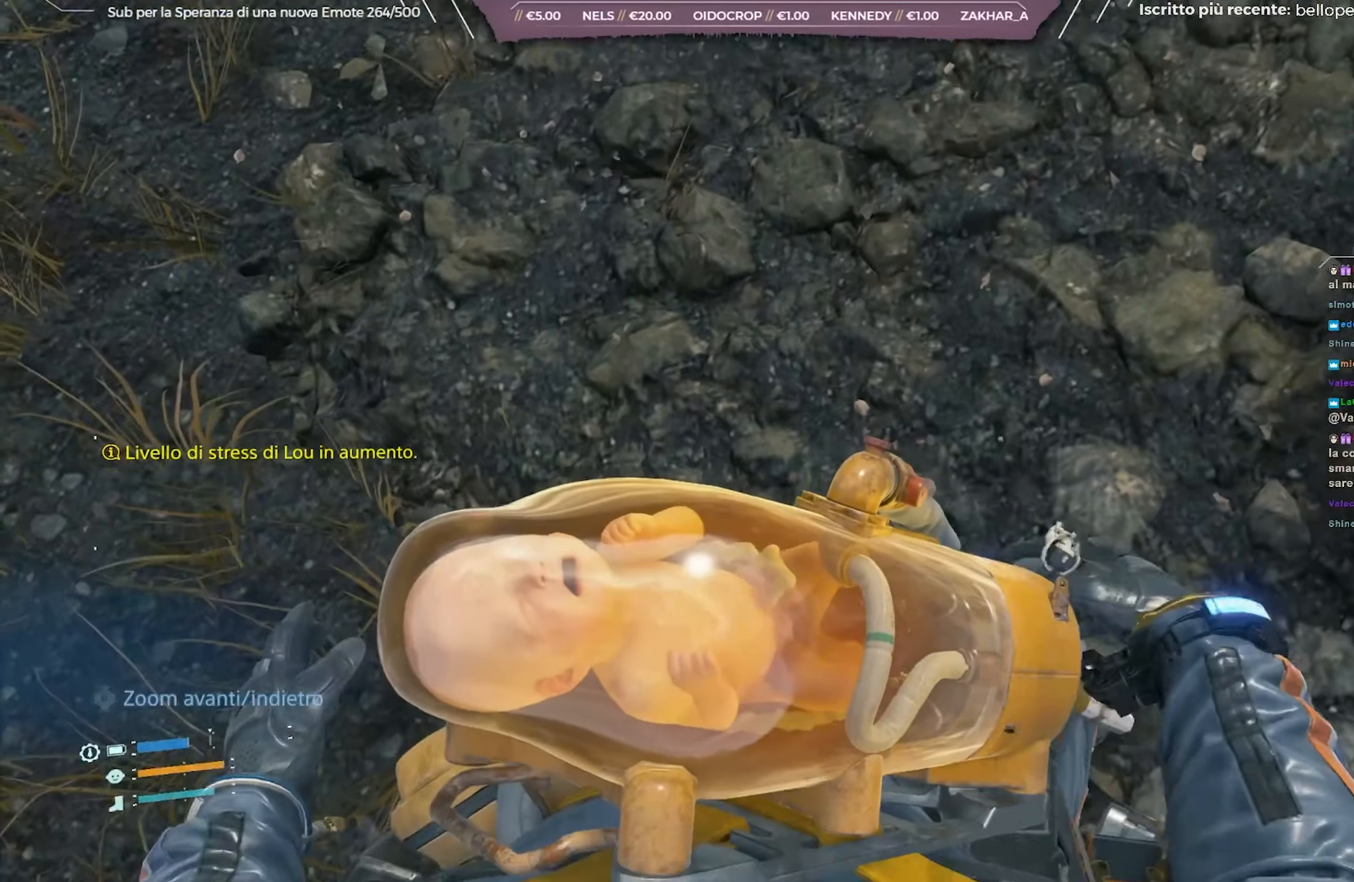
{"buttons": [], "left_stick": "center", "right_stick": "center", "events": [[83, "X", "up"], [133, "X", "down"], [283, "X", "up"], [317, "L1", "up"]]}
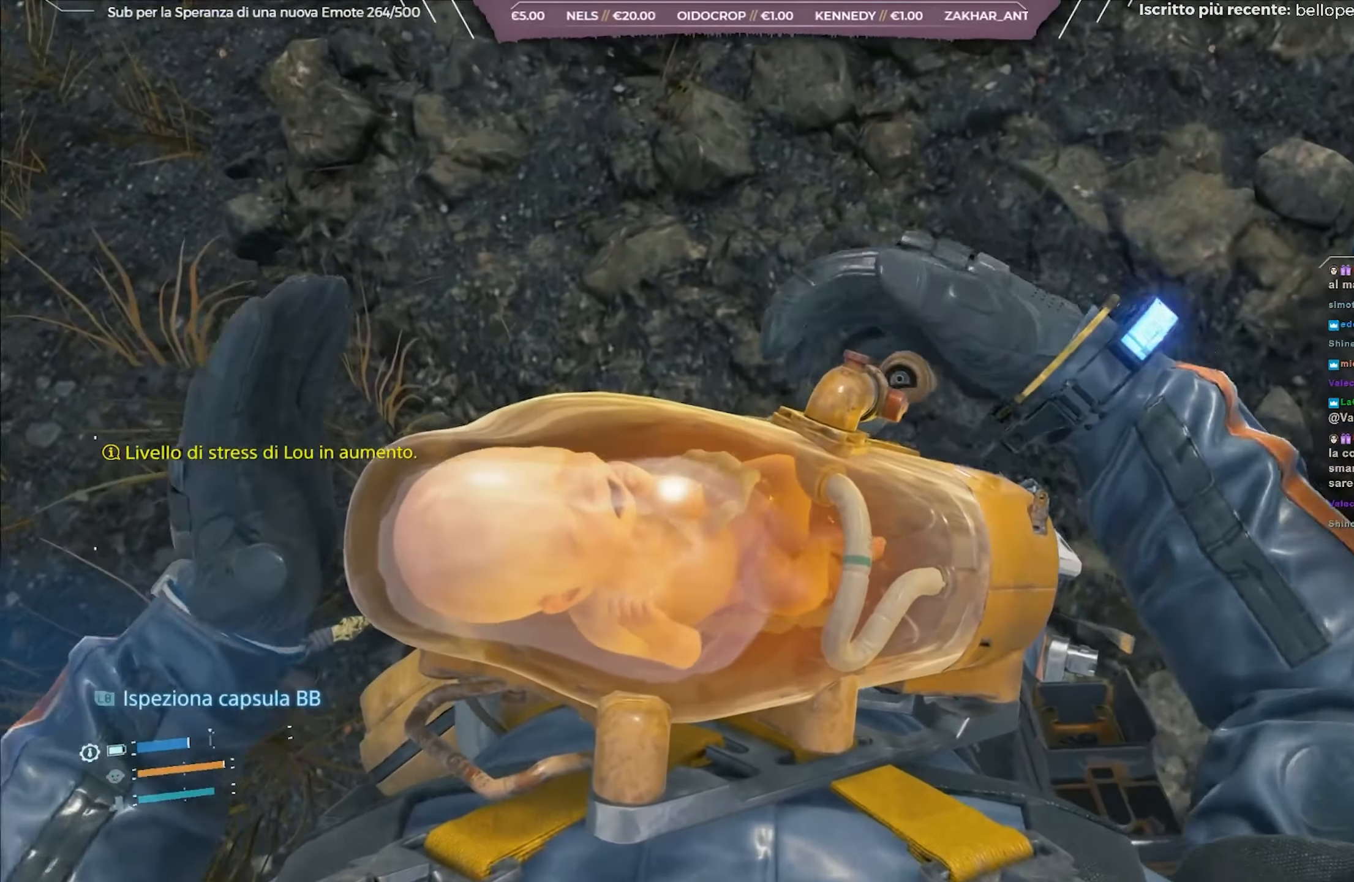
{"buttons": [], "left_stick": "center", "right_stick": "center", "events": [[200, "left_stick", "up"], [500, "left_stick", "center"]]}
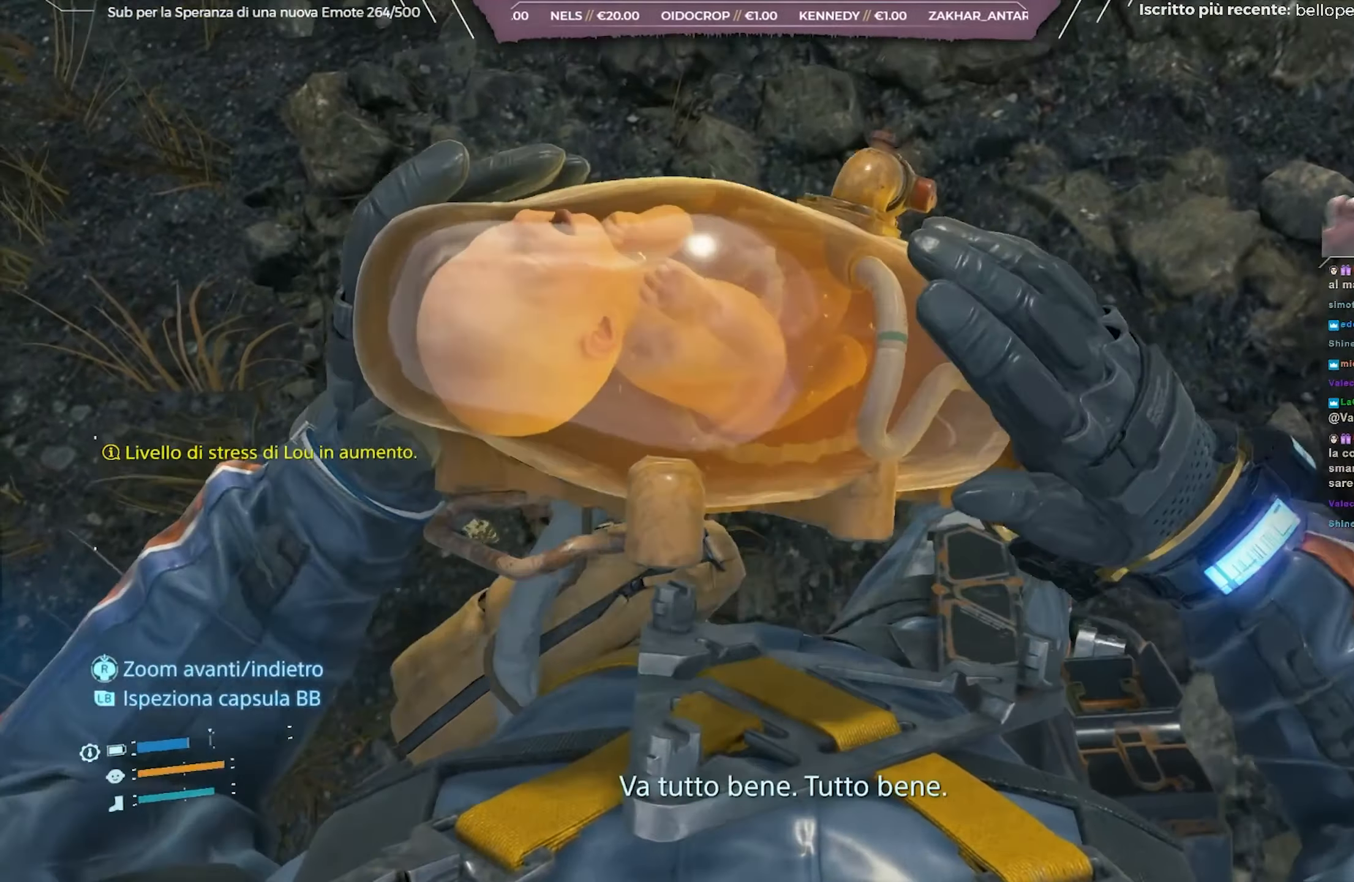
{"buttons": [], "left_stick": "center", "right_stick": "center", "events": []}
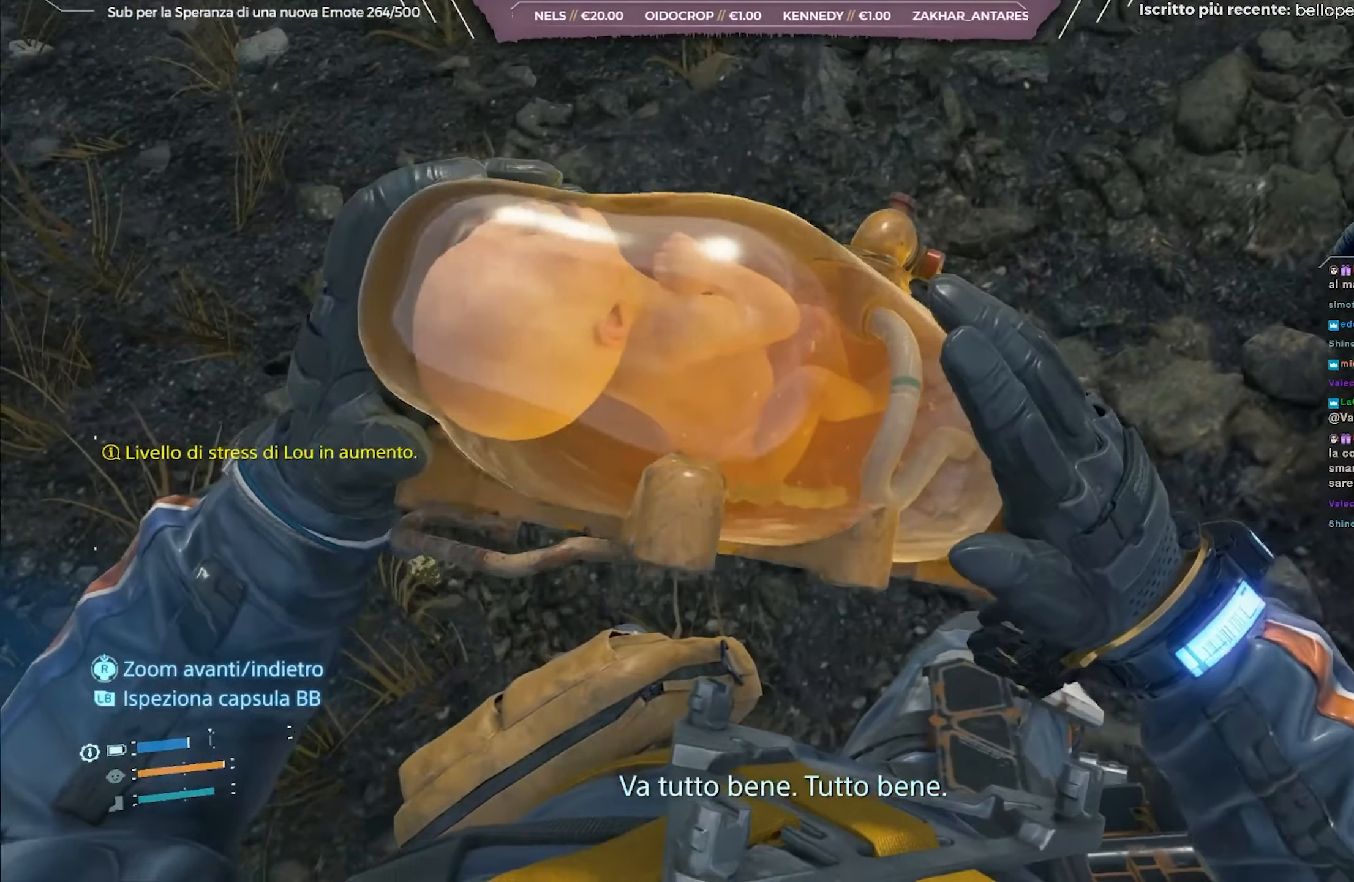
{"buttons": [], "left_stick": "center", "right_stick": "center", "events": []}
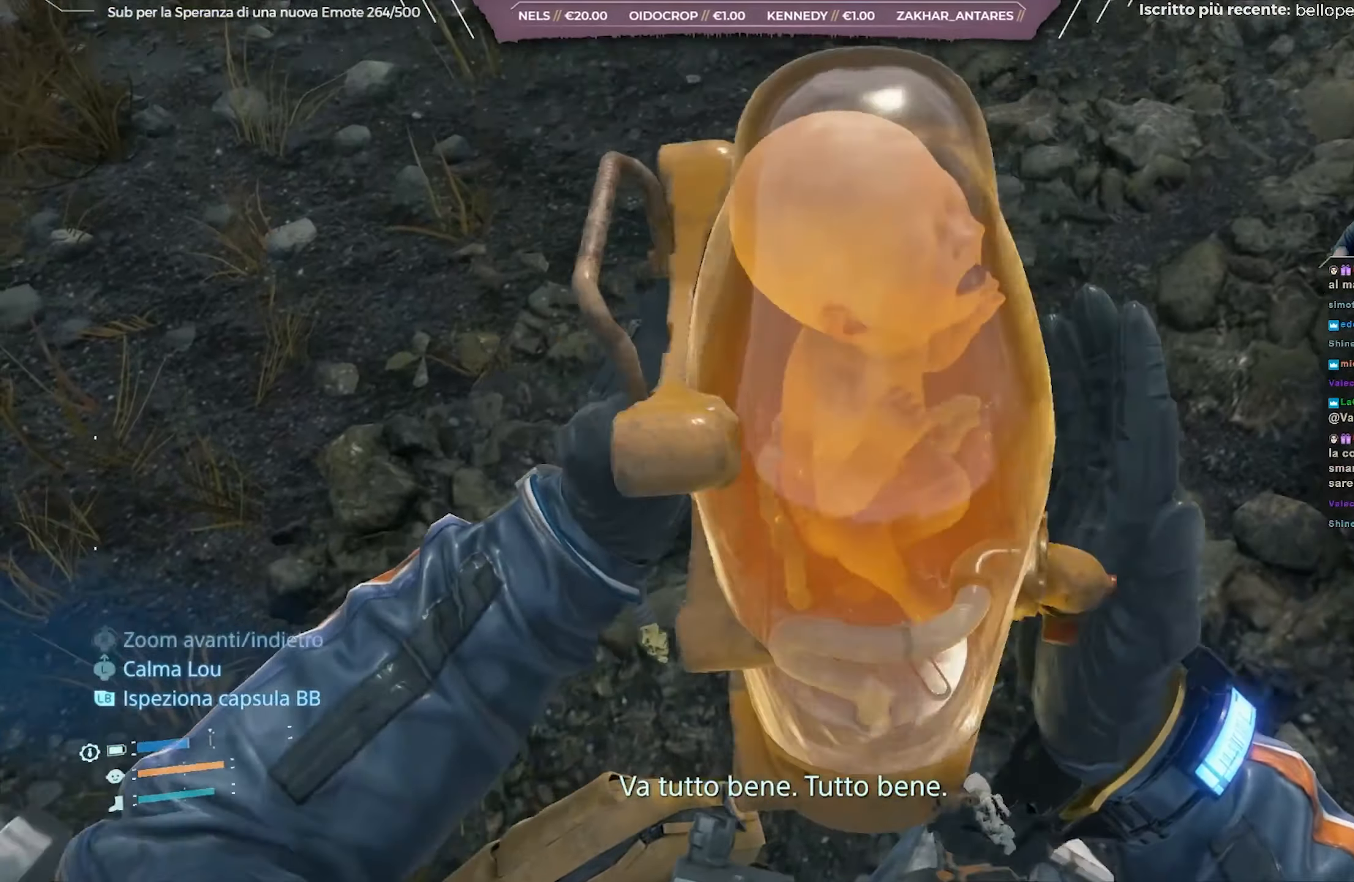
{"buttons": [], "left_stick": "center", "right_stick": "center", "events": []}
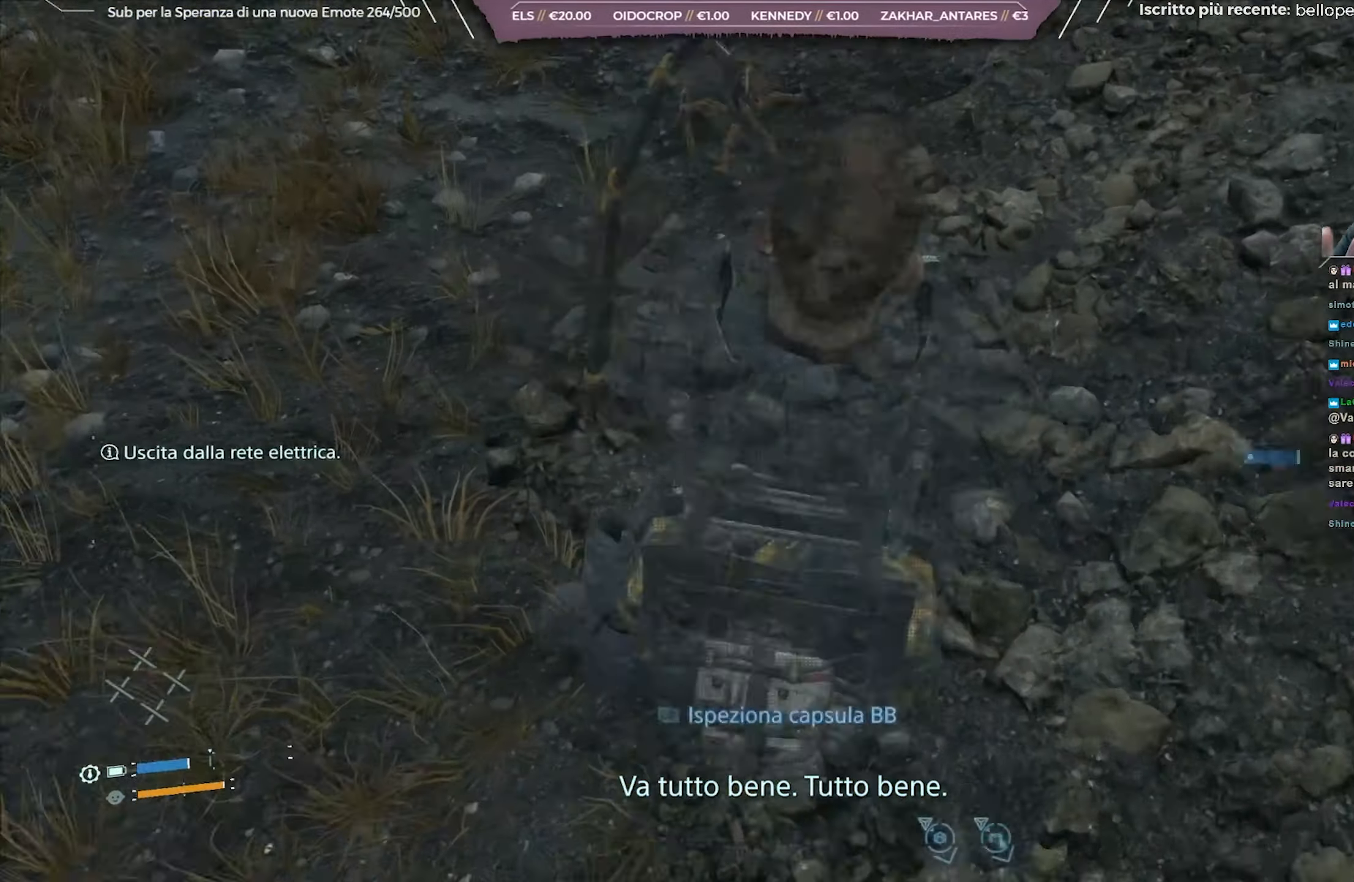
{"buttons": [], "left_stick": "up", "right_stick": "center", "events": [[133, "left_stick", "up-right"], [317, "left_stick", "up"]]}
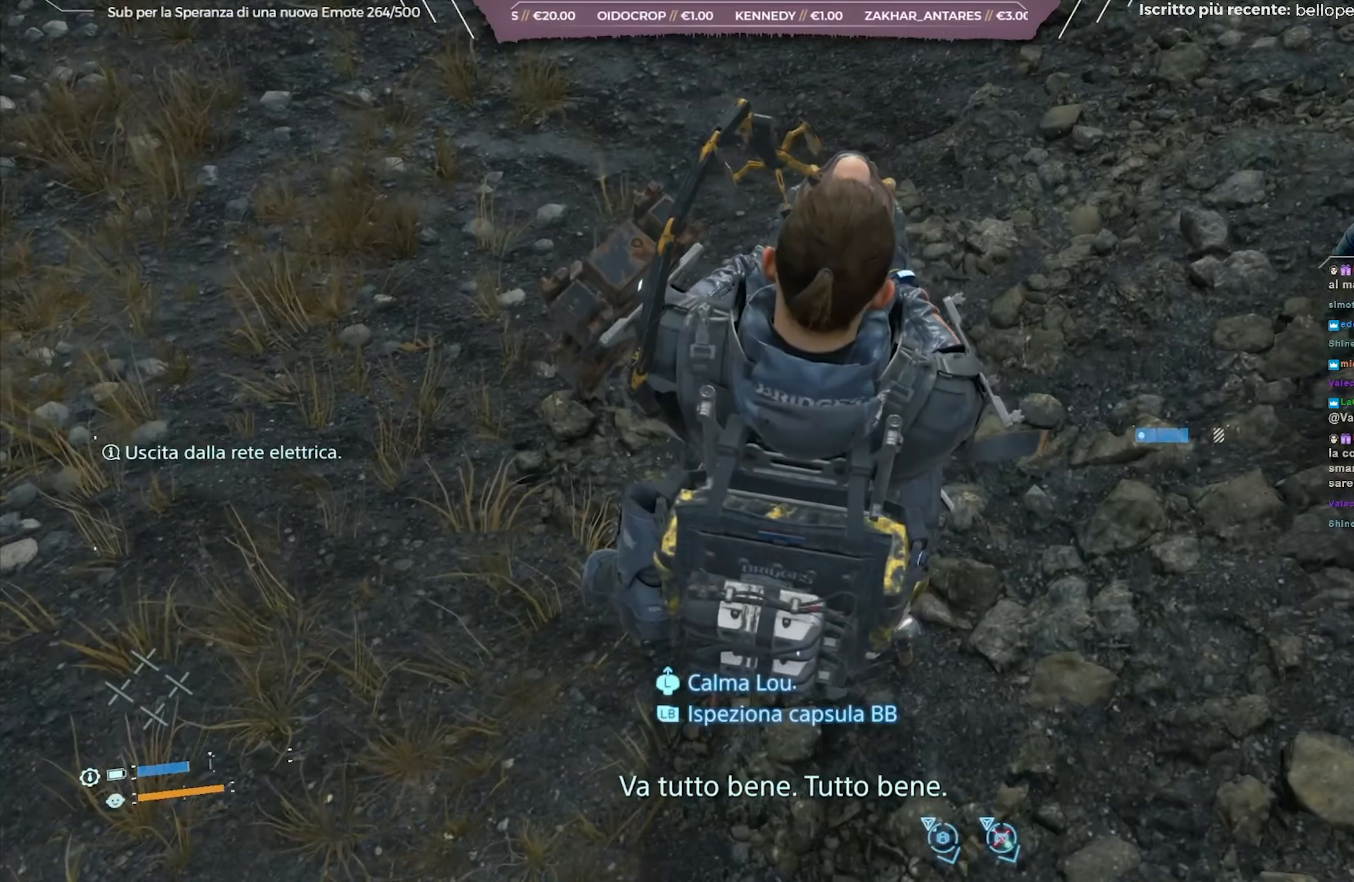
{"buttons": [], "left_stick": "up", "right_stick": "center", "events": []}
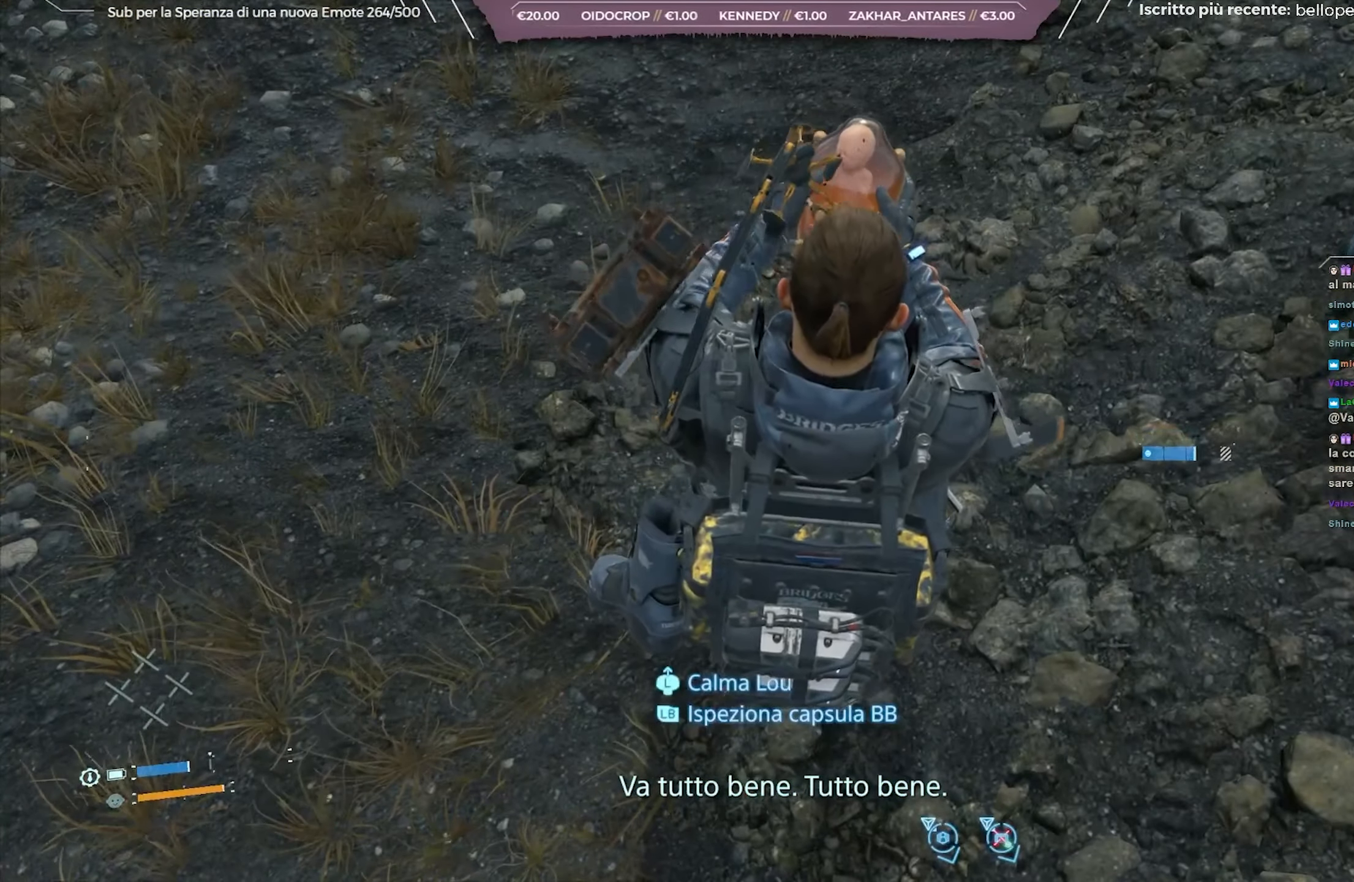
{"buttons": [], "left_stick": "up", "right_stick": "up-left", "events": [[183, "right_stick", "left"], [350, "right_stick", "up-left"]]}
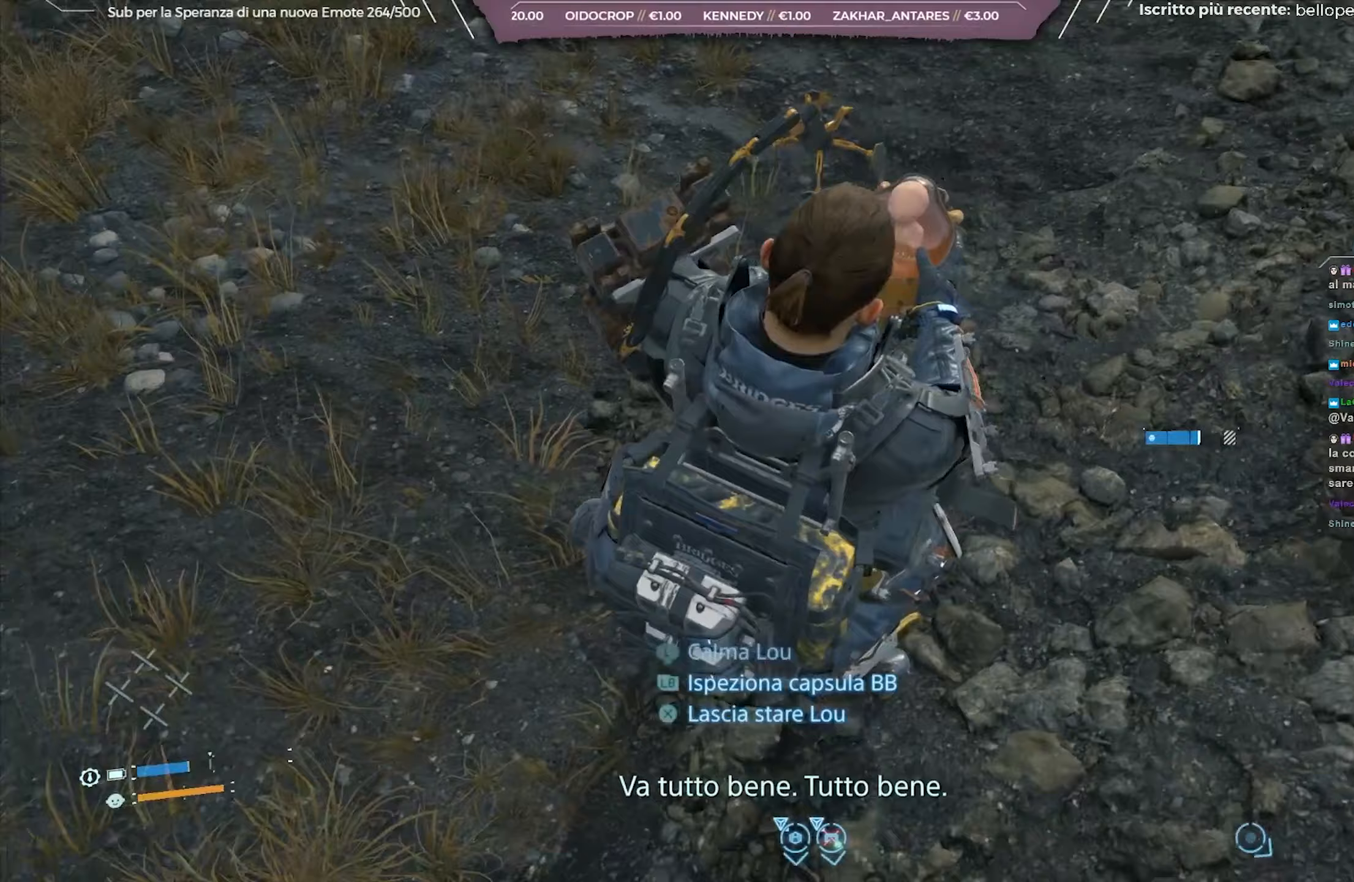
{"buttons": [], "left_stick": "up", "right_stick": "up-left", "events": [[117, "left_stick", "center"], [367, "left_stick", "up"]]}
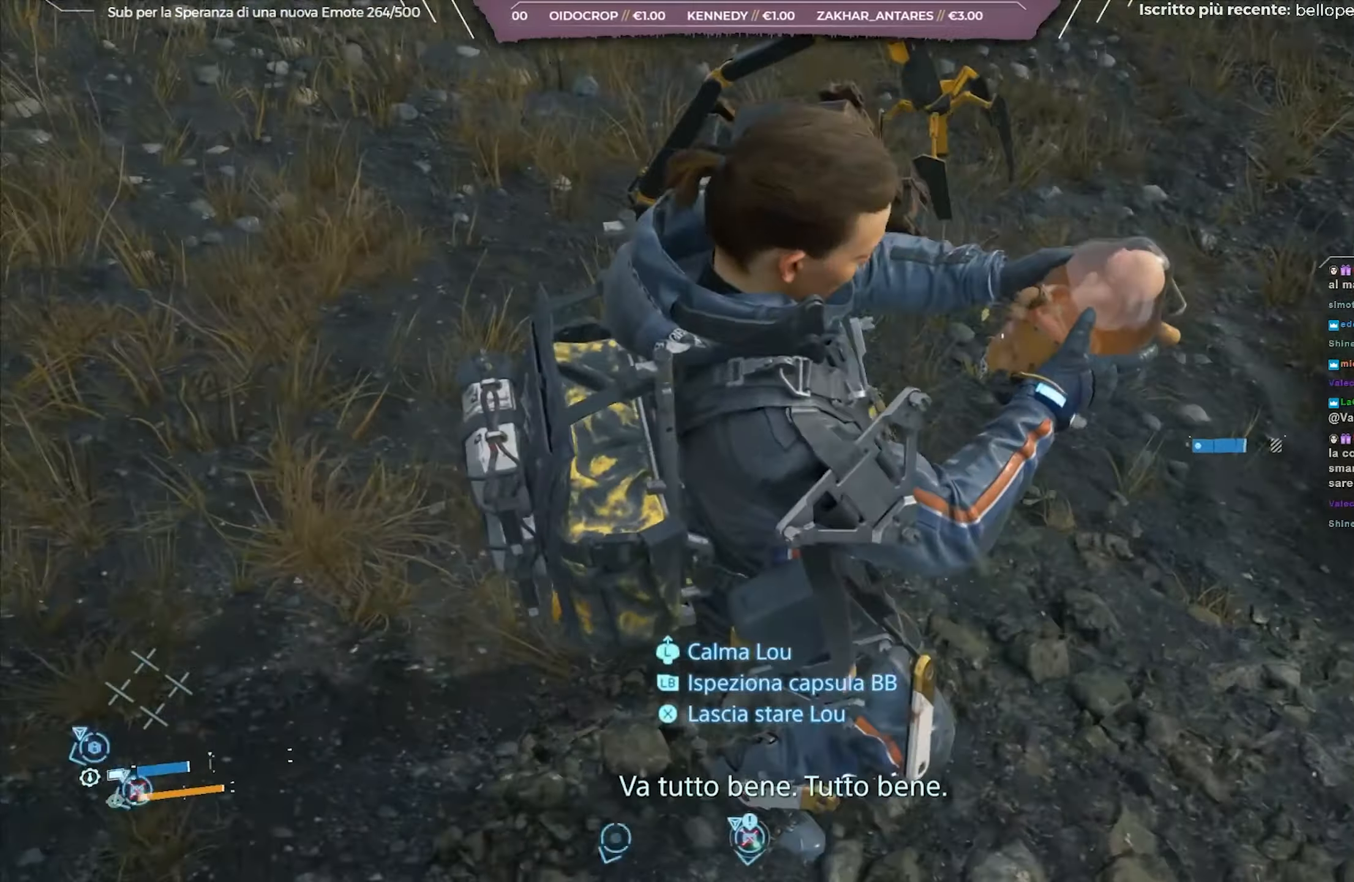
{"buttons": [], "left_stick": "center", "right_stick": "up-left", "events": [[333, "left_stick", "center"]]}
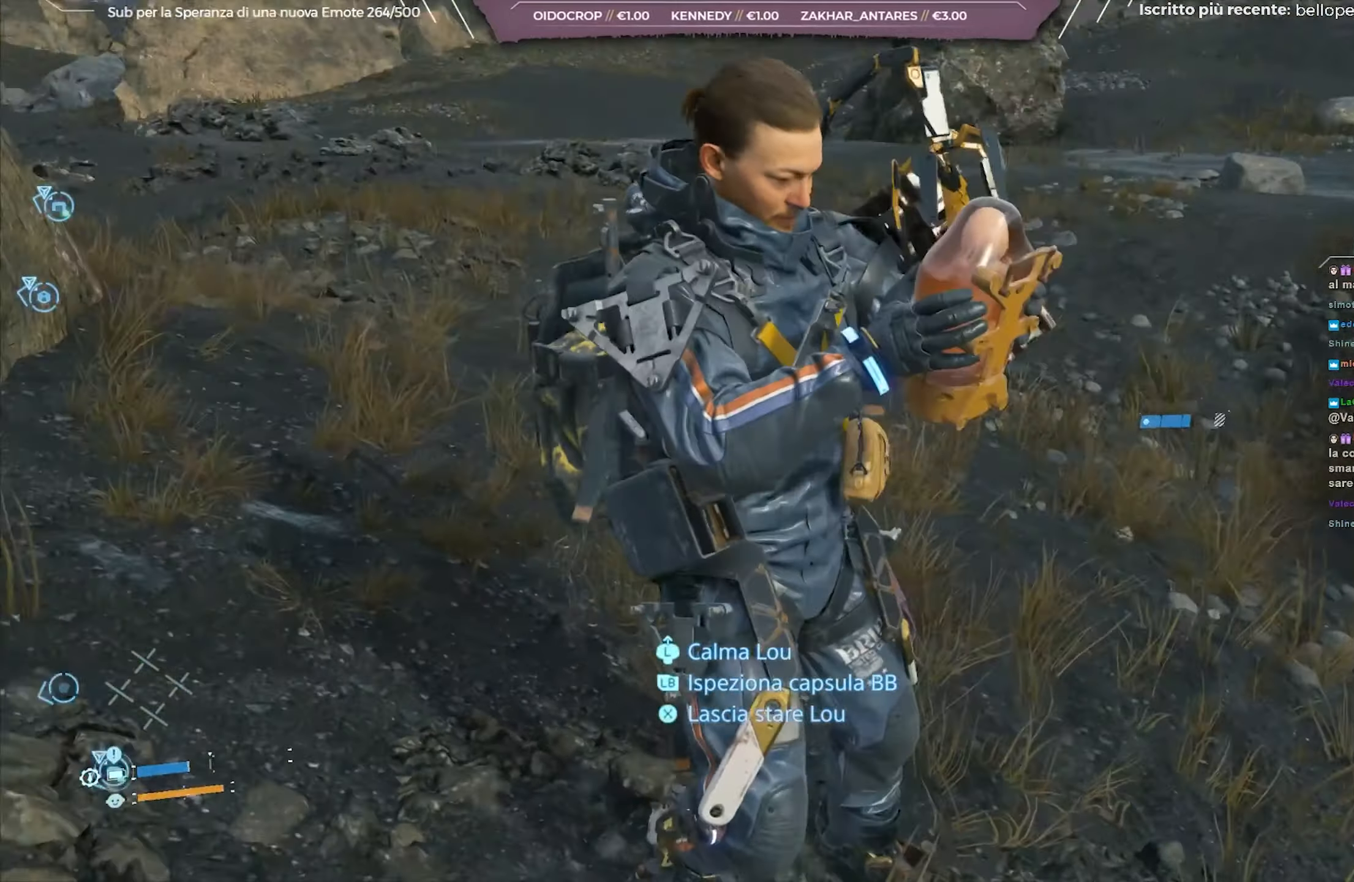
{"buttons": [], "left_stick": "center", "right_stick": "up-left", "events": [[300, "right_stick", "center"], [500, "right_stick", "up-left"]]}
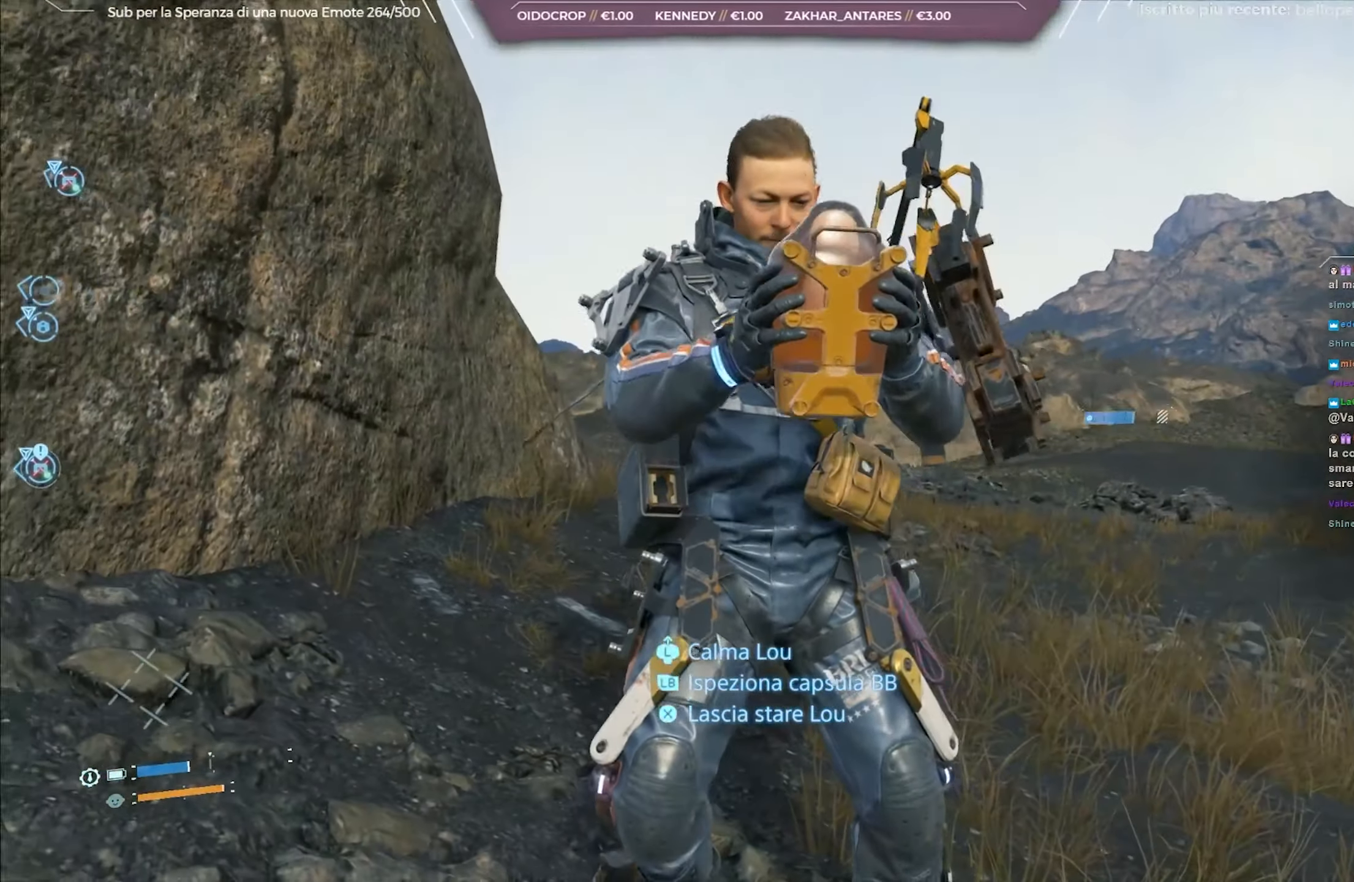
{"buttons": [], "left_stick": "up", "right_stick": "center", "events": [[283, "right_stick", "center"], [483, "left_stick", "up"]]}
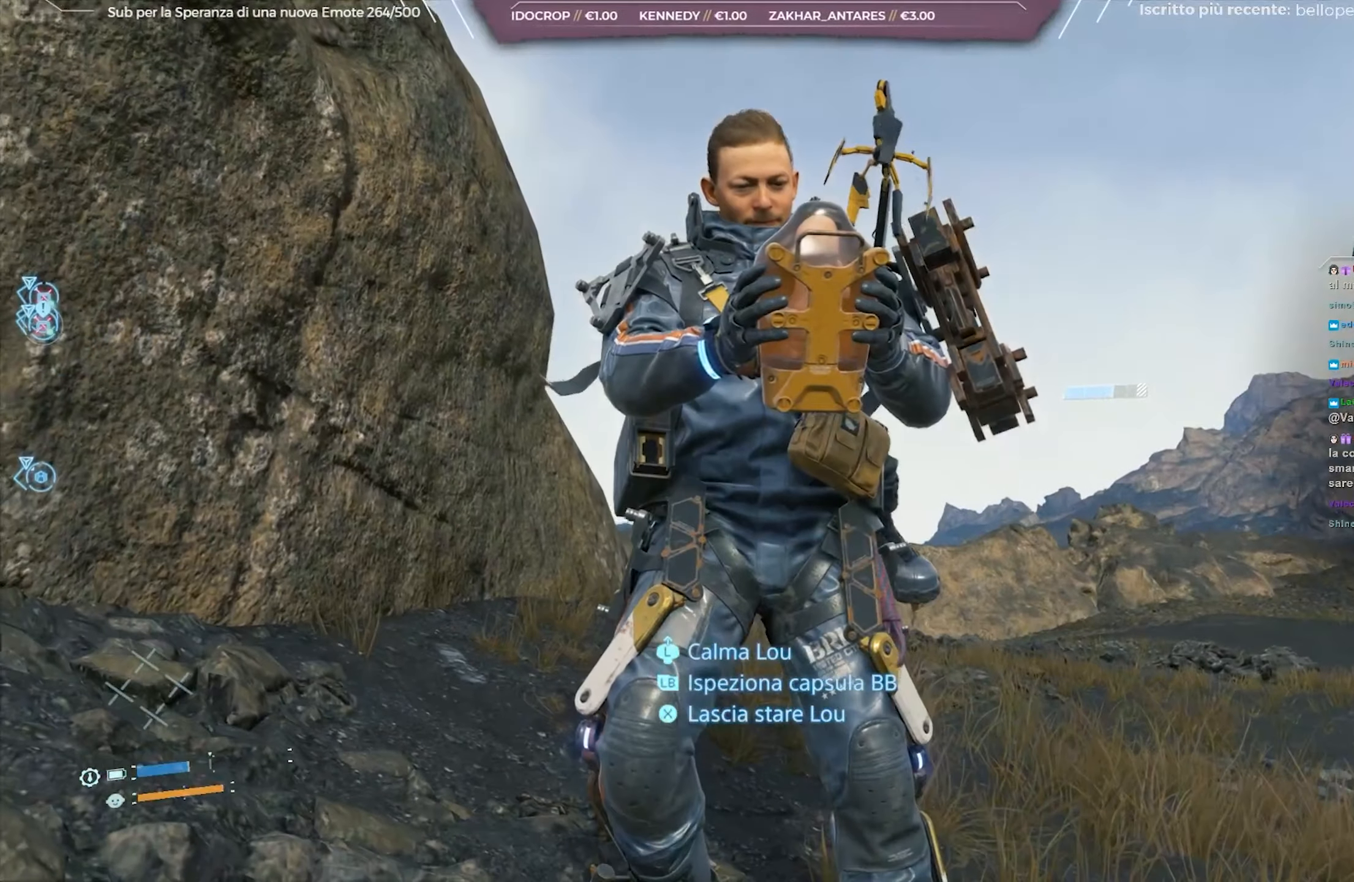
{"buttons": [], "left_stick": "center", "right_stick": "left", "events": [[200, "right_stick", "left"], [417, "left_stick", "center"]]}
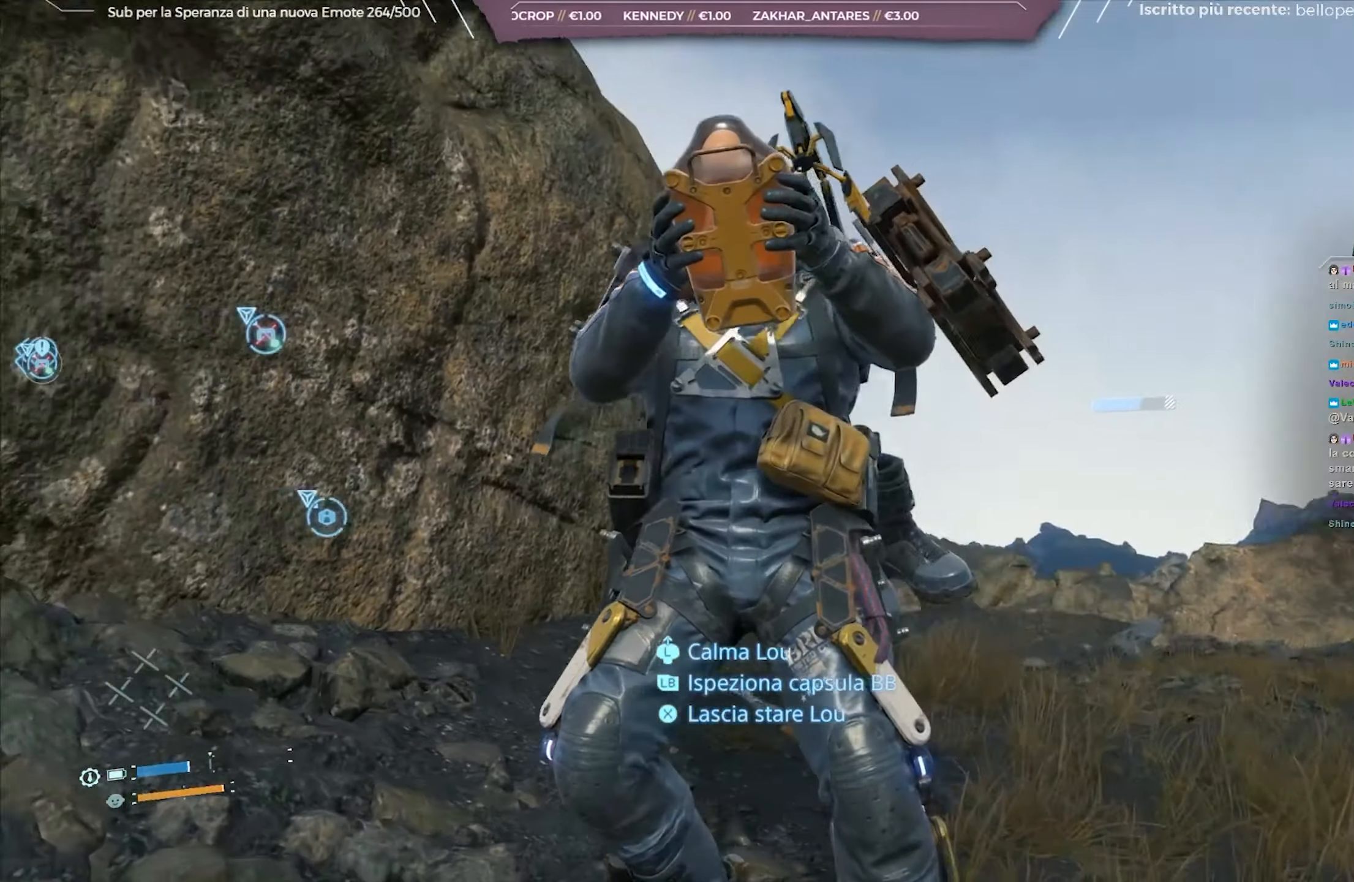
{"buttons": [], "left_stick": "center", "right_stick": "left", "events": [[83, "right_stick", "center"], [317, "right_stick", "left"]]}